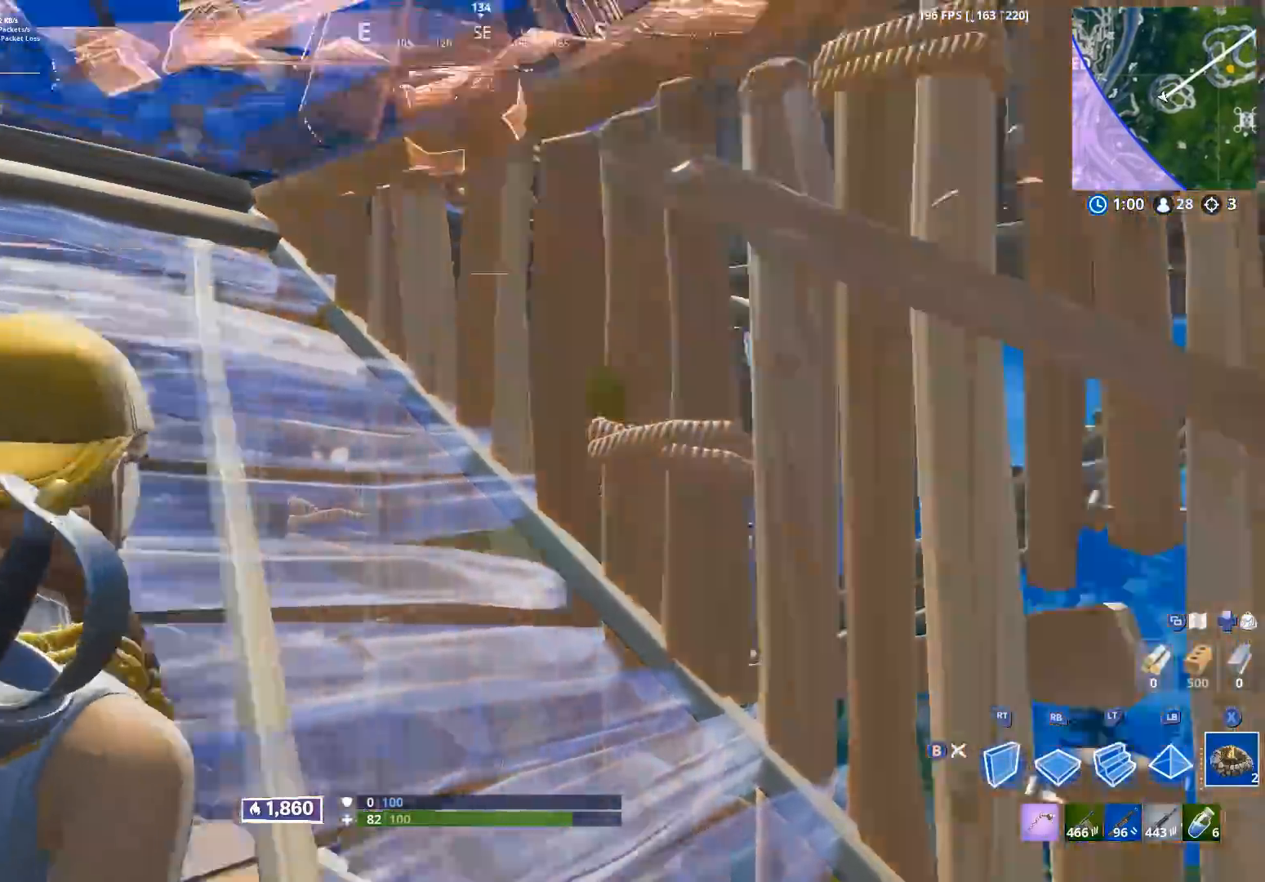
Gameplay with a controller (Xbox layout); each line is a JSON object with the inputs held at the frame after it. "events" lists button and stick changes between this image and that frame as [ms after this image, input, new state], when the widget could be followed in between.
{"buttons": [], "left_stick": "left", "right_stick": "down-right", "events": [[33, "X", "up"], [133, "left_stick", "right"], [150, "right_stick", "center"], [233, "B", "down"], [300, "B", "up"], [333, "left_stick", "down"], [367, "right_stick", "down-right"], [400, "left_stick", "down-left"], [500, "left_stick", "left"]]}
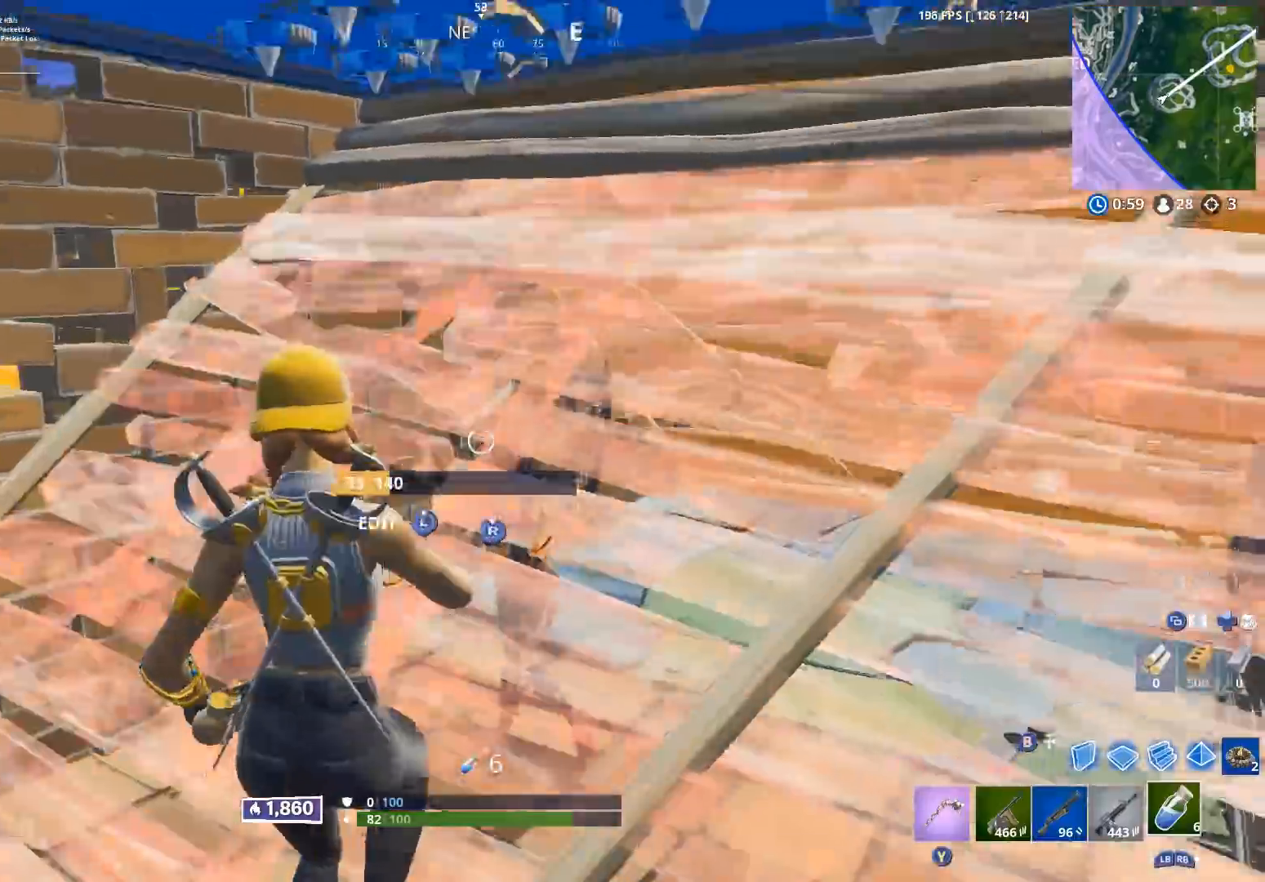
{"buttons": [], "left_stick": "right", "right_stick": "center", "events": [[33, "right_stick", "center"], [67, "L3", "down"], [100, "right_stick", "down-right"], [133, "R2", "down"], [133, "left_stick", "down-left"], [183, "L3", "up"], [250, "B", "down"], [283, "right_stick", "up-right"], [300, "R2", "up"], [333, "B", "up"], [333, "left_stick", "down-right"], [333, "right_stick", "up-left"], [417, "left_stick", "right"], [467, "right_stick", "center"]]}
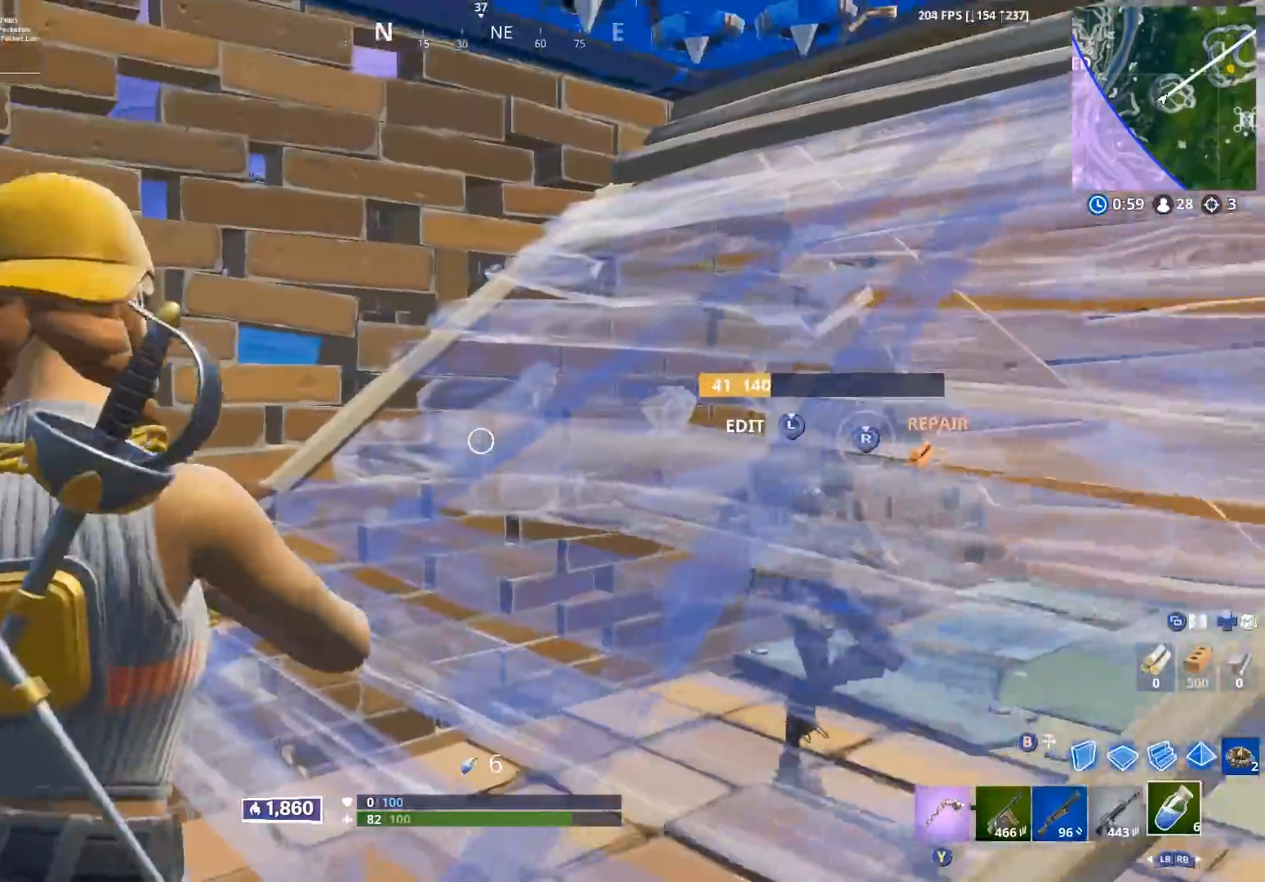
{"buttons": [], "left_stick": "left", "right_stick": "up-right", "events": [[67, "right_stick", "down-right"], [183, "left_stick", "down-left"], [217, "R1", "down"], [300, "R1", "up"], [300, "left_stick", "left"], [333, "right_stick", "center"], [367, "R1", "down"], [450, "R1", "up"], [450, "right_stick", "up-right"]]}
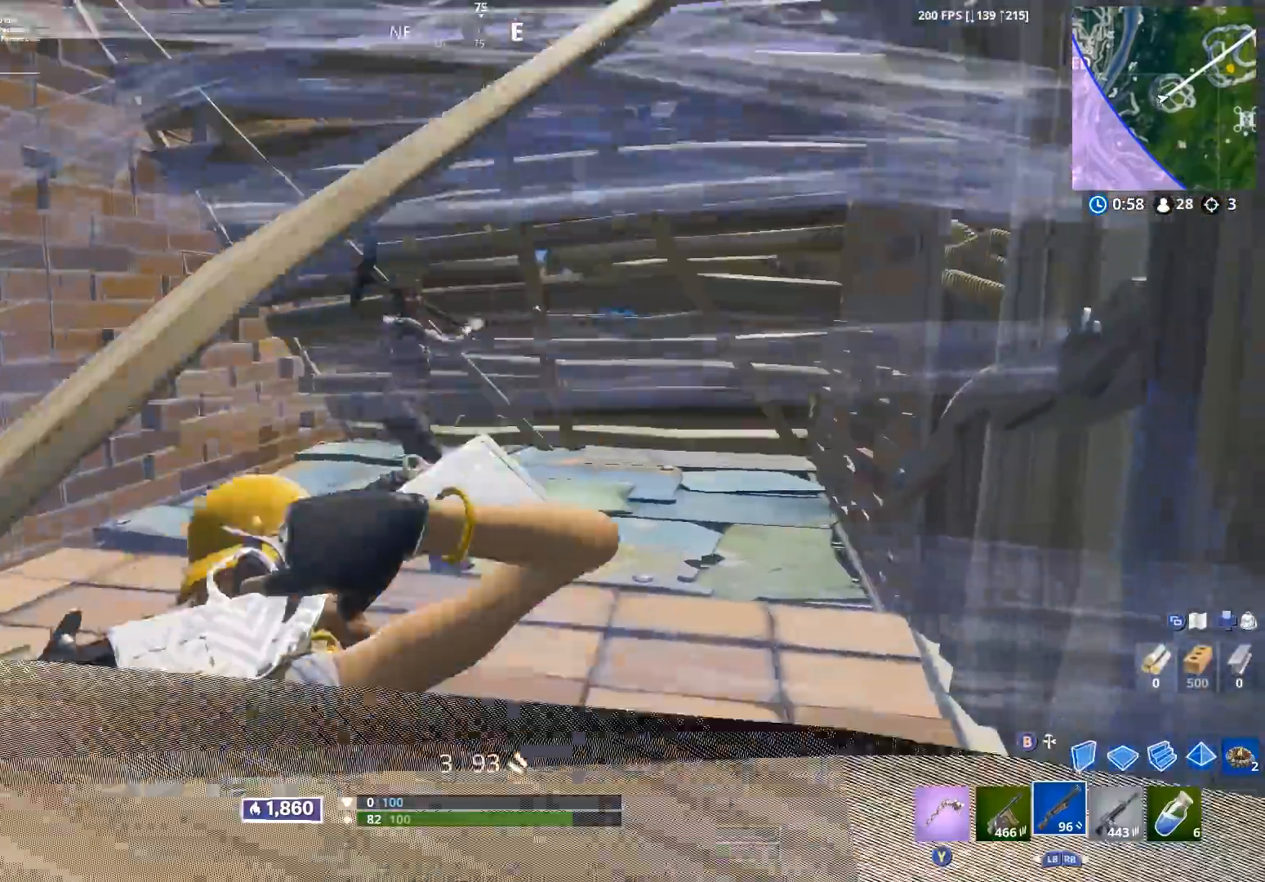
{"buttons": [], "left_stick": "right", "right_stick": "center", "events": [[67, "R2", "down"], [67, "right_stick", "center"], [167, "A", "down"], [233, "left_stick", "down-left"], [283, "A", "up"], [333, "right_stick", "down"], [350, "R2", "up"], [367, "L2", "down"], [433, "left_stick", "center"], [433, "right_stick", "center"], [483, "left_stick", "right"], [500, "L2", "up"]]}
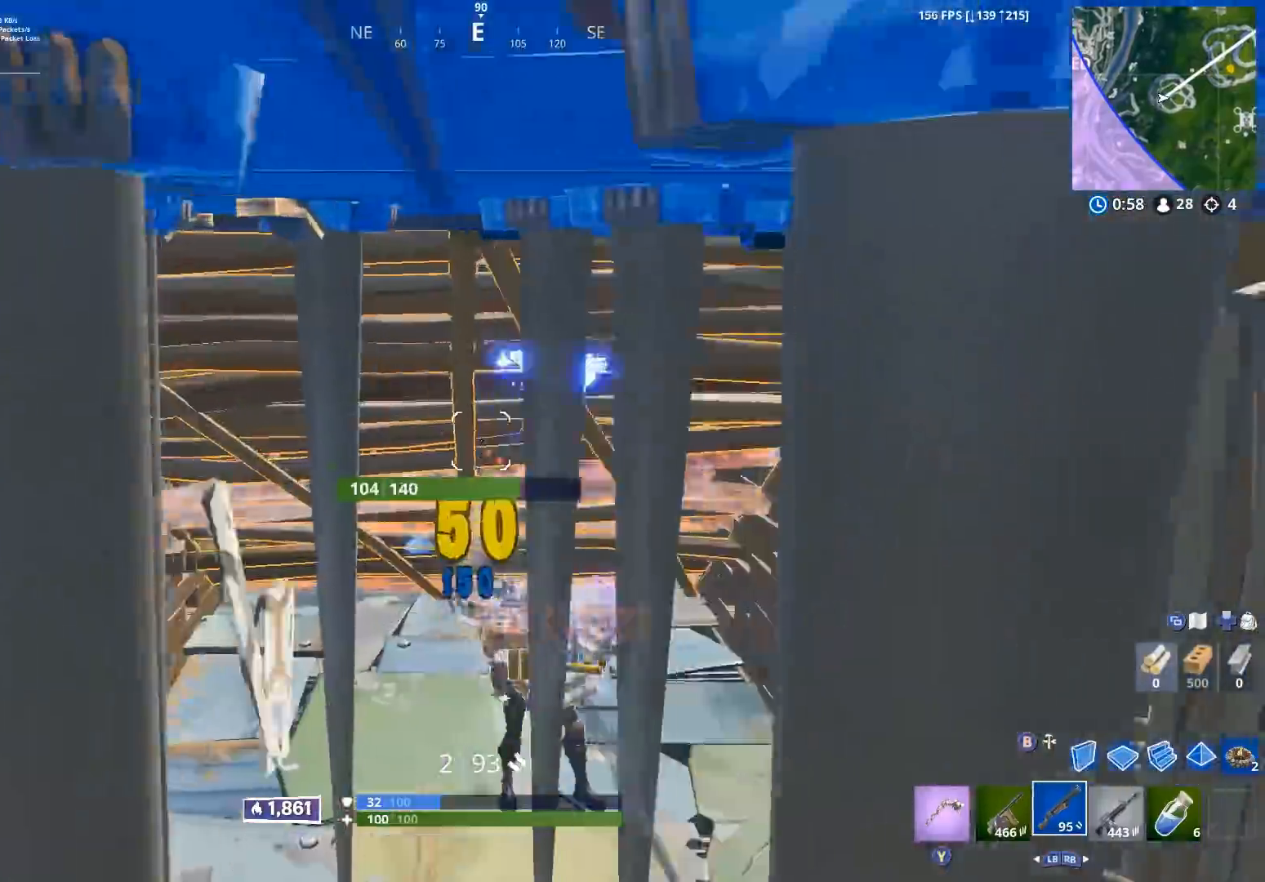
{"buttons": ["B"], "left_stick": "up-right", "right_stick": "center", "events": [[50, "B", "down"], [100, "B", "up"], [450, "left_stick", "up-right"], [467, "B", "down"]]}
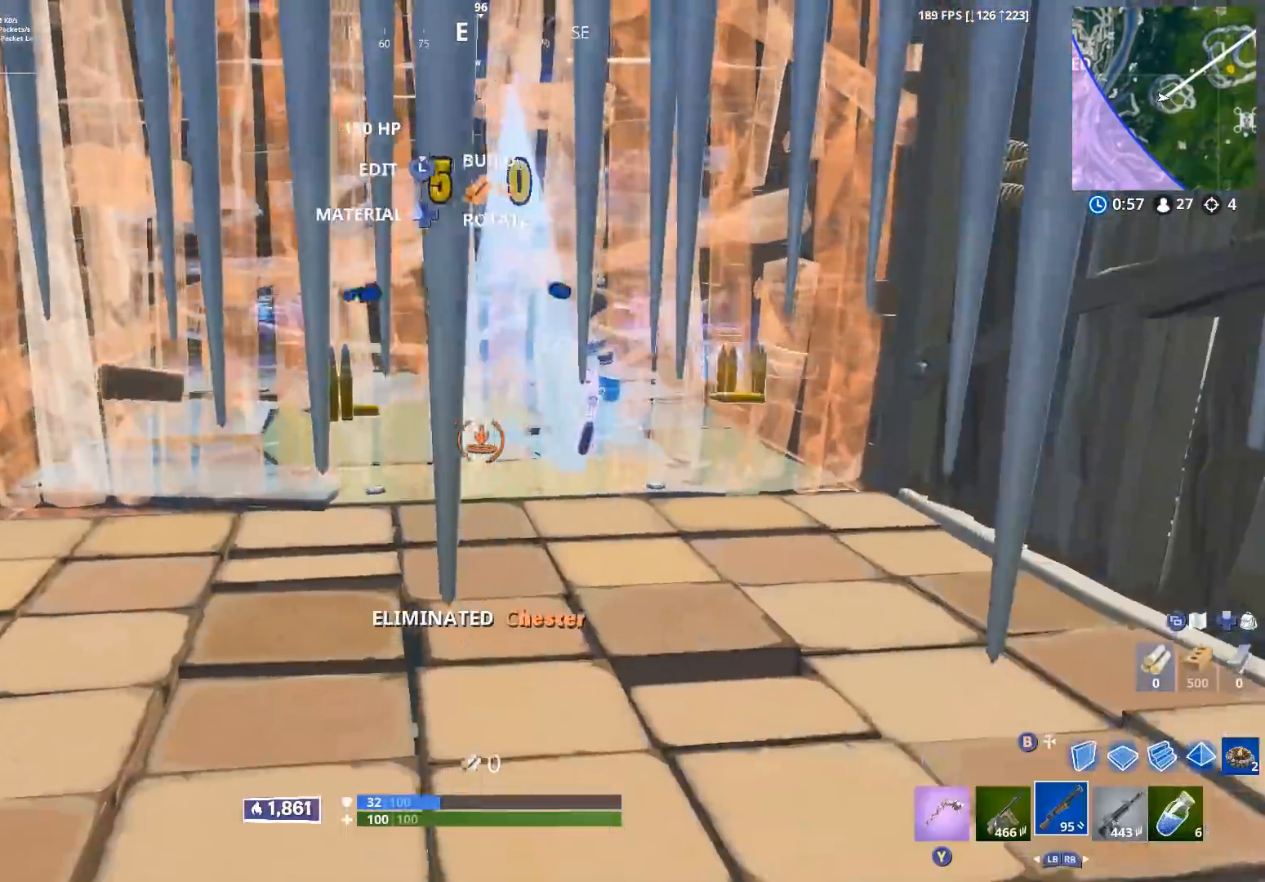
{"buttons": [], "left_stick": "up-left", "right_stick": "down-left", "events": [[17, "B", "up"], [83, "left_stick", "up"], [233, "left_stick", "up-right"], [333, "Y", "down"], [400, "Y", "up"], [433, "right_stick", "down-left"], [483, "left_stick", "up-left"]]}
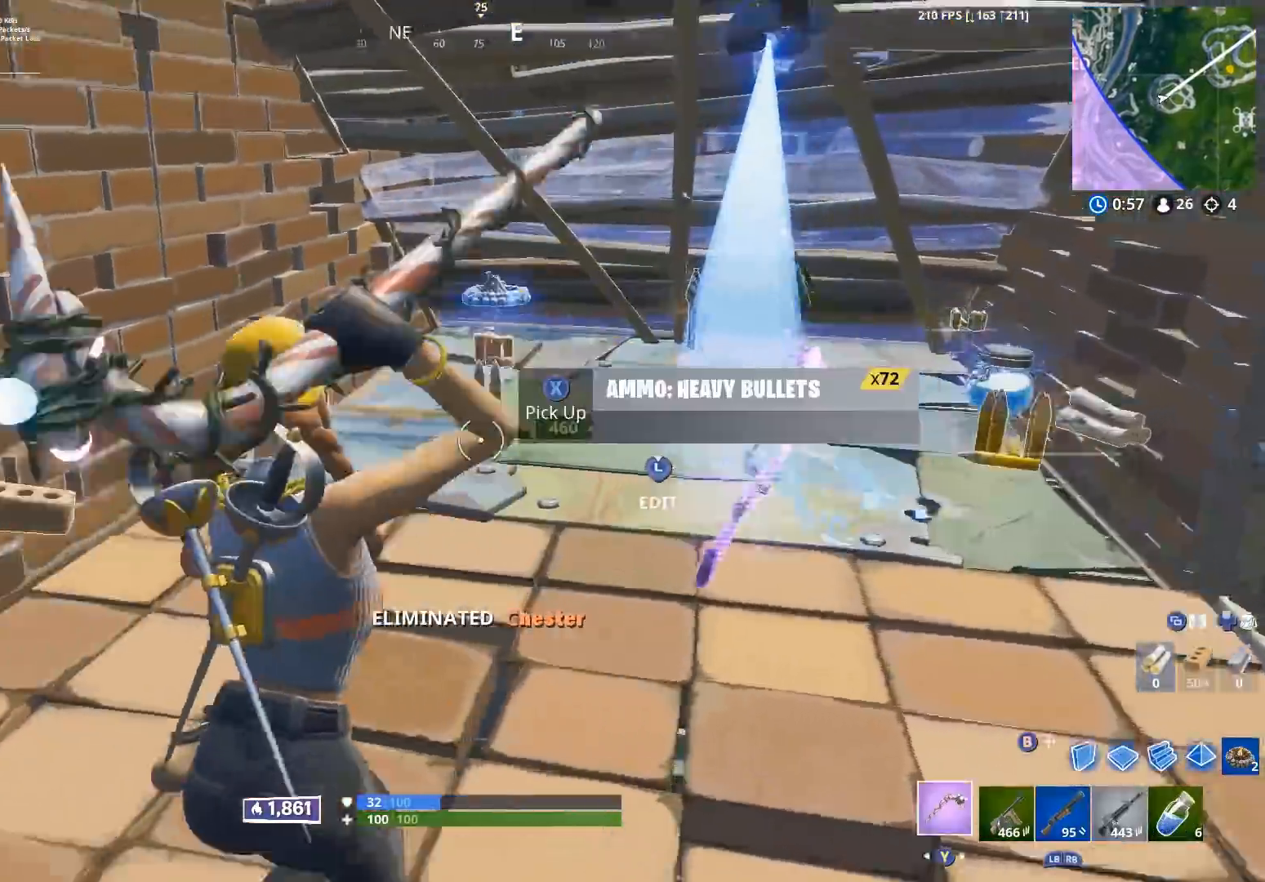
{"buttons": [], "left_stick": "up-right", "right_stick": "up-right", "events": [[83, "right_stick", "center"], [267, "right_stick", "right"], [283, "left_stick", "up"], [333, "right_stick", "up-right"], [417, "left_stick", "up-right"]]}
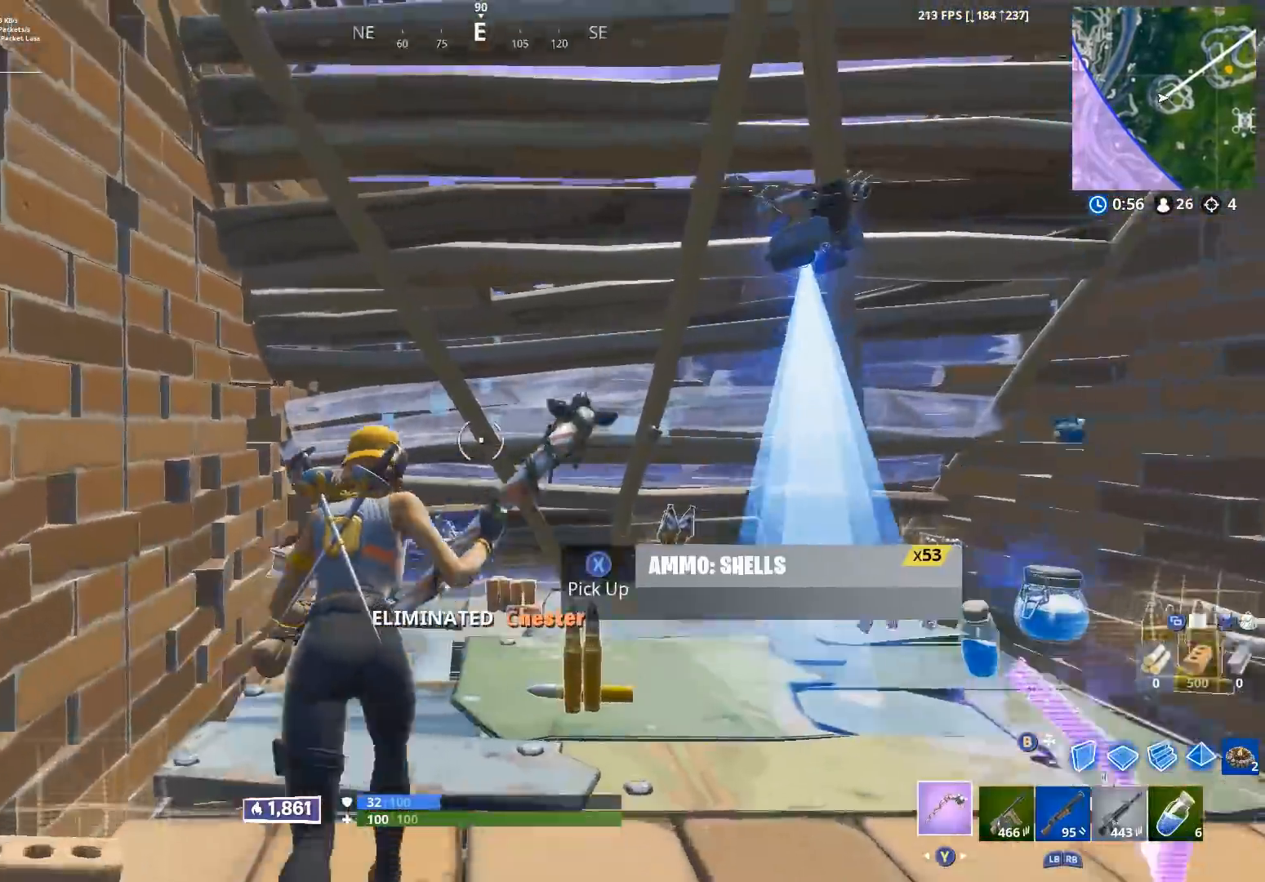
{"buttons": [], "left_stick": "up", "right_stick": "down-right", "events": [[50, "right_stick", "center"], [217, "X", "down"], [217, "right_stick", "up-left"], [250, "X", "up"], [250, "left_stick", "up-left"], [317, "right_stick", "down-left"], [383, "X", "down"], [417, "right_stick", "down-right"], [467, "X", "up"], [467, "left_stick", "up"]]}
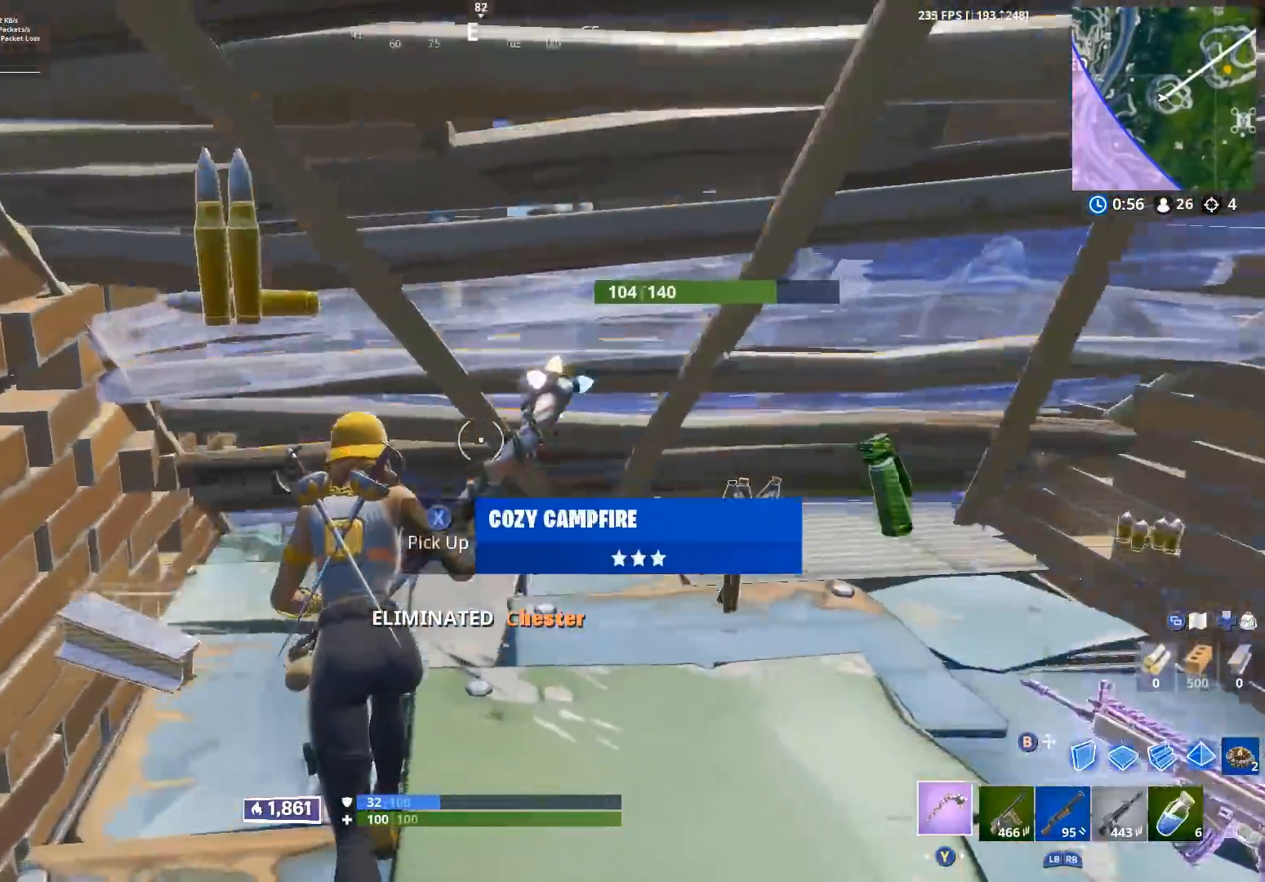
{"buttons": [], "left_stick": "up-right", "right_stick": "right", "events": [[50, "right_stick", "right"], [67, "X", "down"], [83, "left_stick", "up-right"], [117, "X", "up"], [167, "right_stick", "center"], [300, "right_stick", "right"]]}
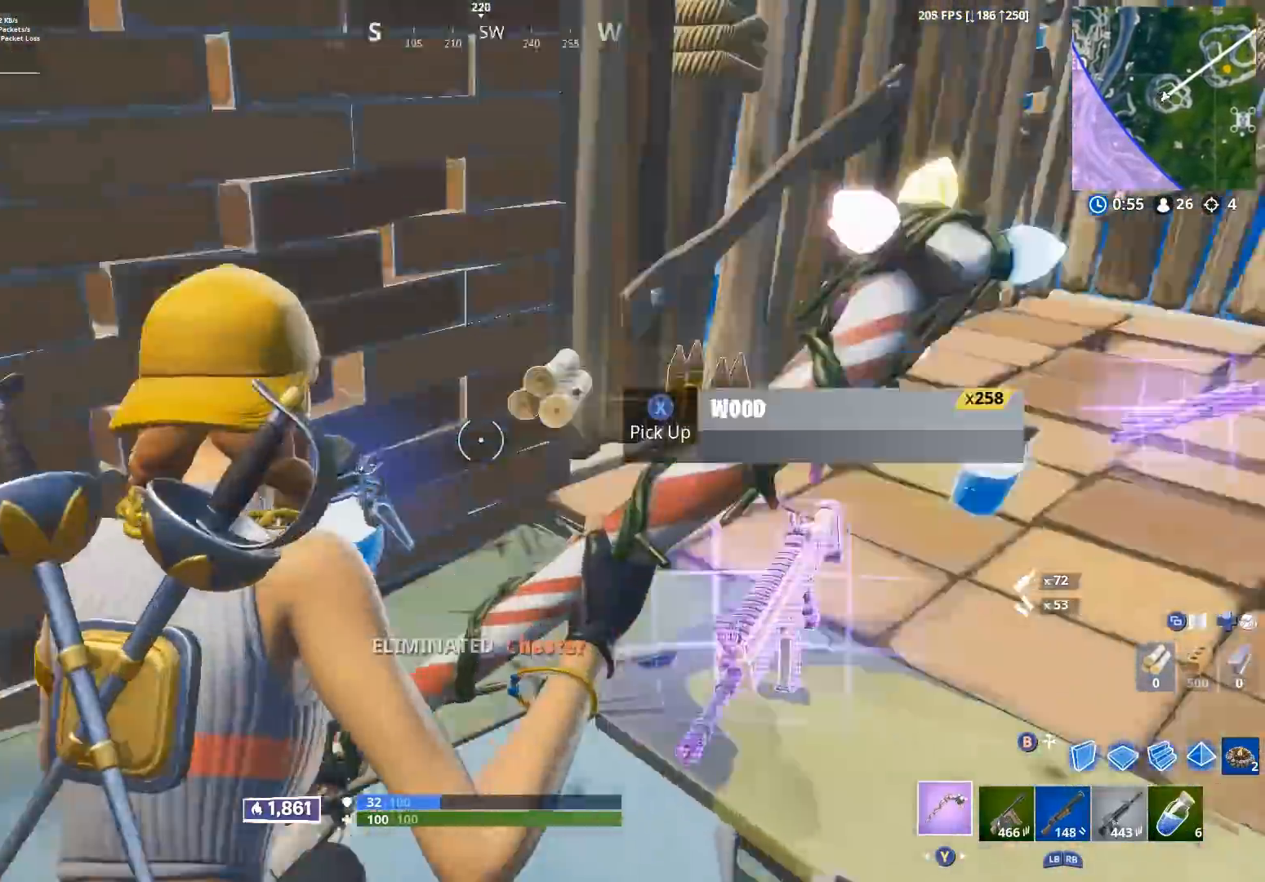
{"buttons": [], "left_stick": "up-right", "right_stick": "center", "events": [[33, "right_stick", "center"], [83, "R1", "down"], [83, "right_stick", "right"], [150, "R1", "up"], [200, "right_stick", "center"], [217, "R1", "down"], [300, "R1", "up"]]}
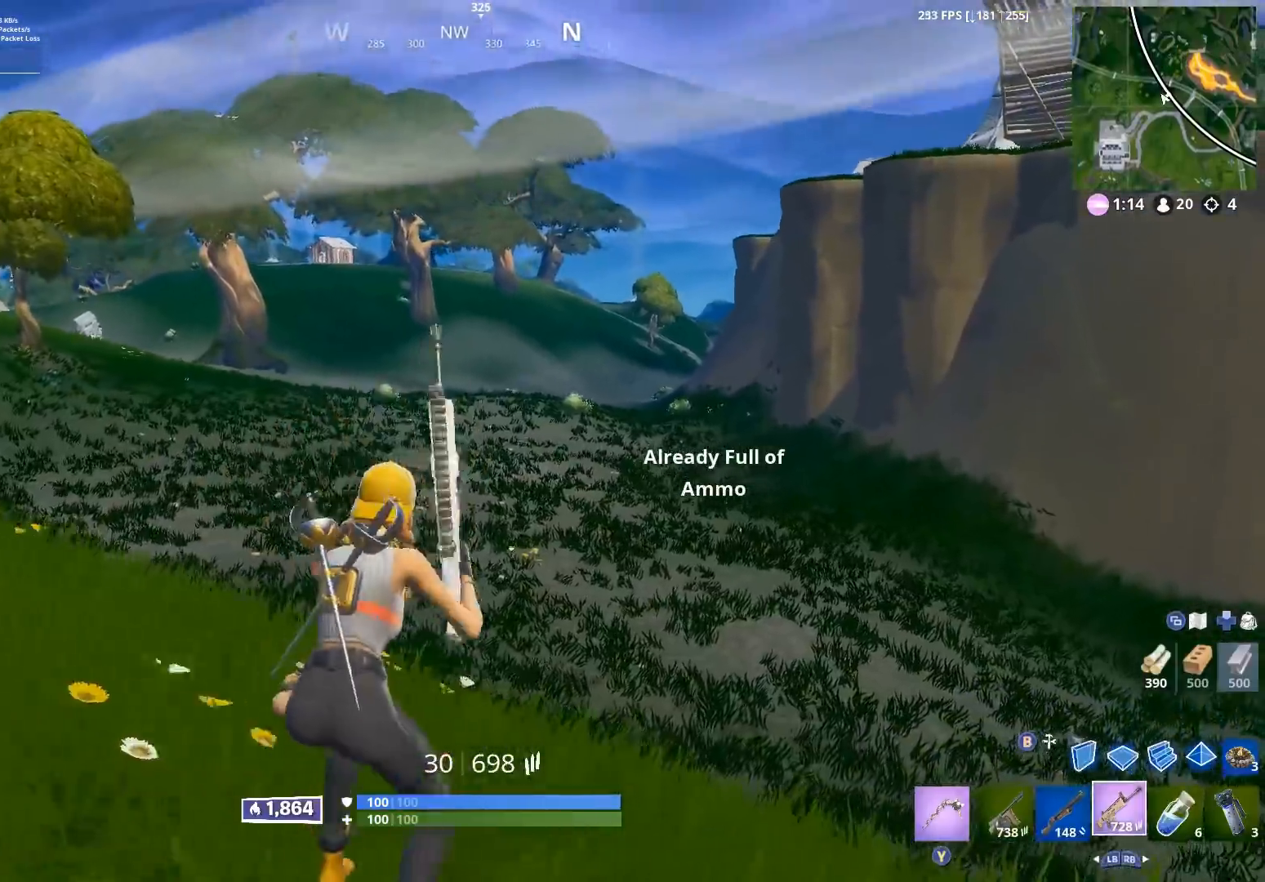
{"buttons": [], "left_stick": "up-right", "right_stick": "up-left", "events": [[67, "B", "down"], [133, "B", "up"], [183, "L2", "down"], [233, "B", "down"], [250, "right_stick", "left"], [267, "L2", "up"], [300, "B", "up"], [433, "right_stick", "up-left"]]}
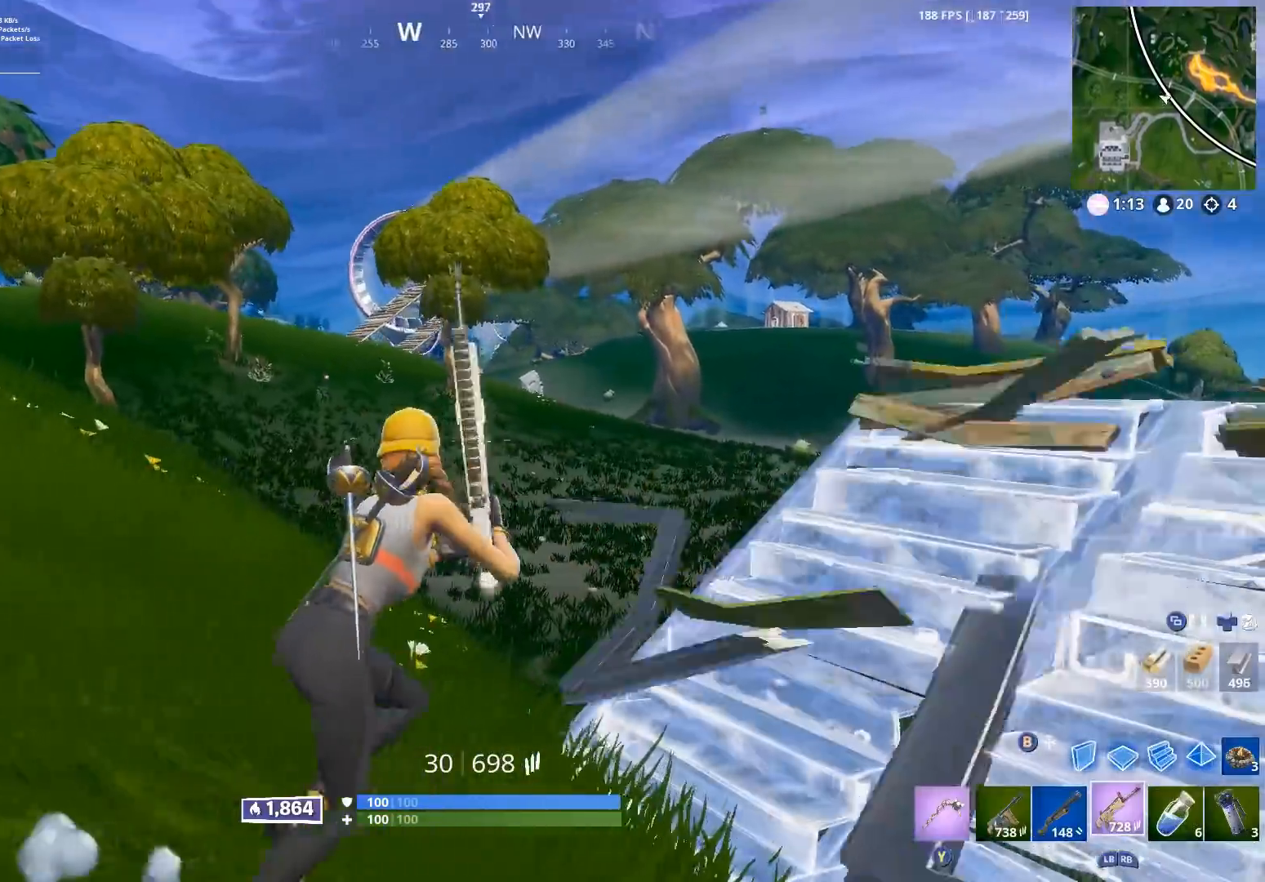
{"buttons": [], "left_stick": "up-right", "right_stick": "up-right", "events": [[33, "right_stick", "center"], [250, "right_stick", "right"], [400, "A", "down"], [417, "right_stick", "up-right"], [483, "A", "up"]]}
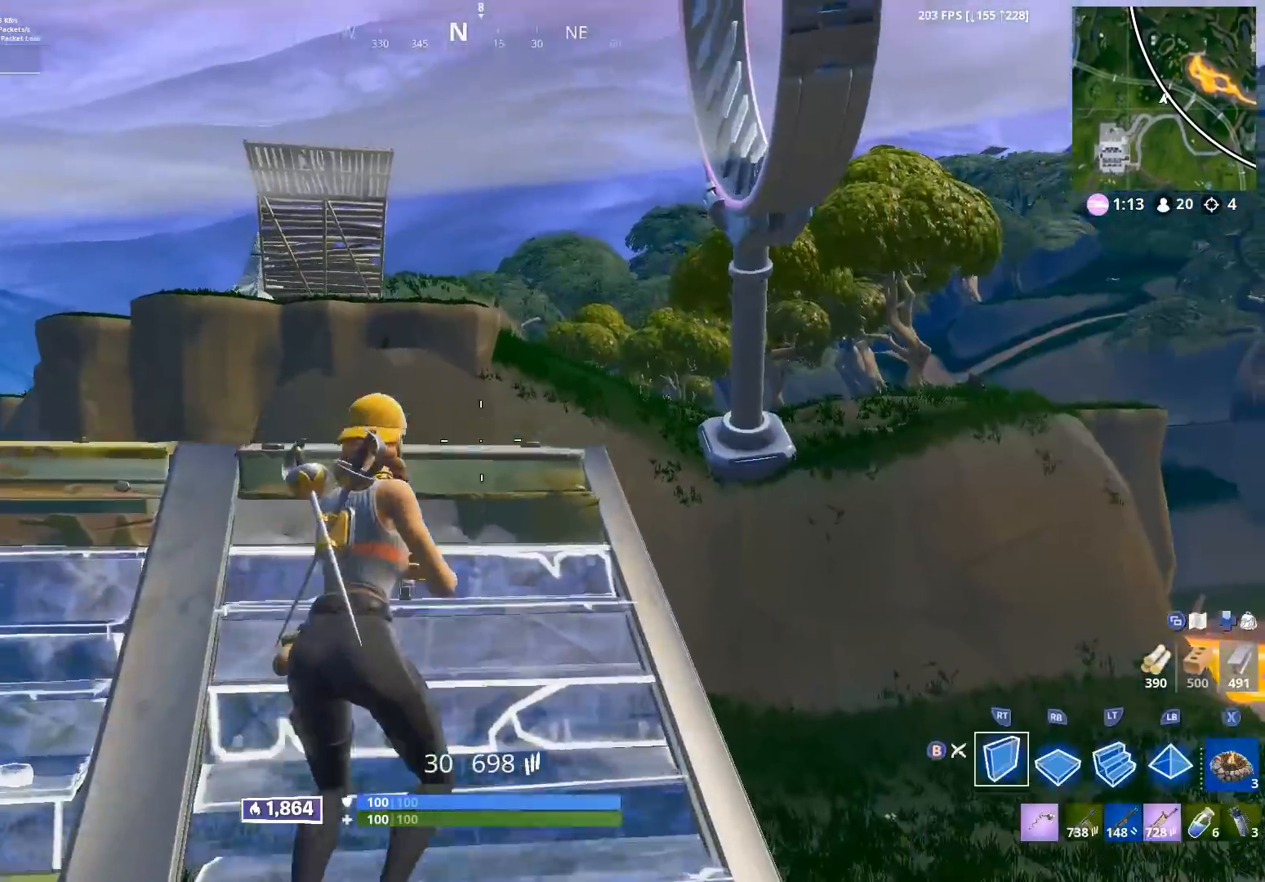
{"buttons": [], "left_stick": "up-right", "right_stick": "center", "events": [[17, "B", "down"], [33, "left_stick", "up"], [100, "B", "up"], [117, "right_stick", "up-left"], [183, "L2", "down"], [250, "B", "down"], [250, "right_stick", "left"], [283, "L2", "up"], [317, "B", "up"], [333, "left_stick", "up-right"], [433, "right_stick", "center"]]}
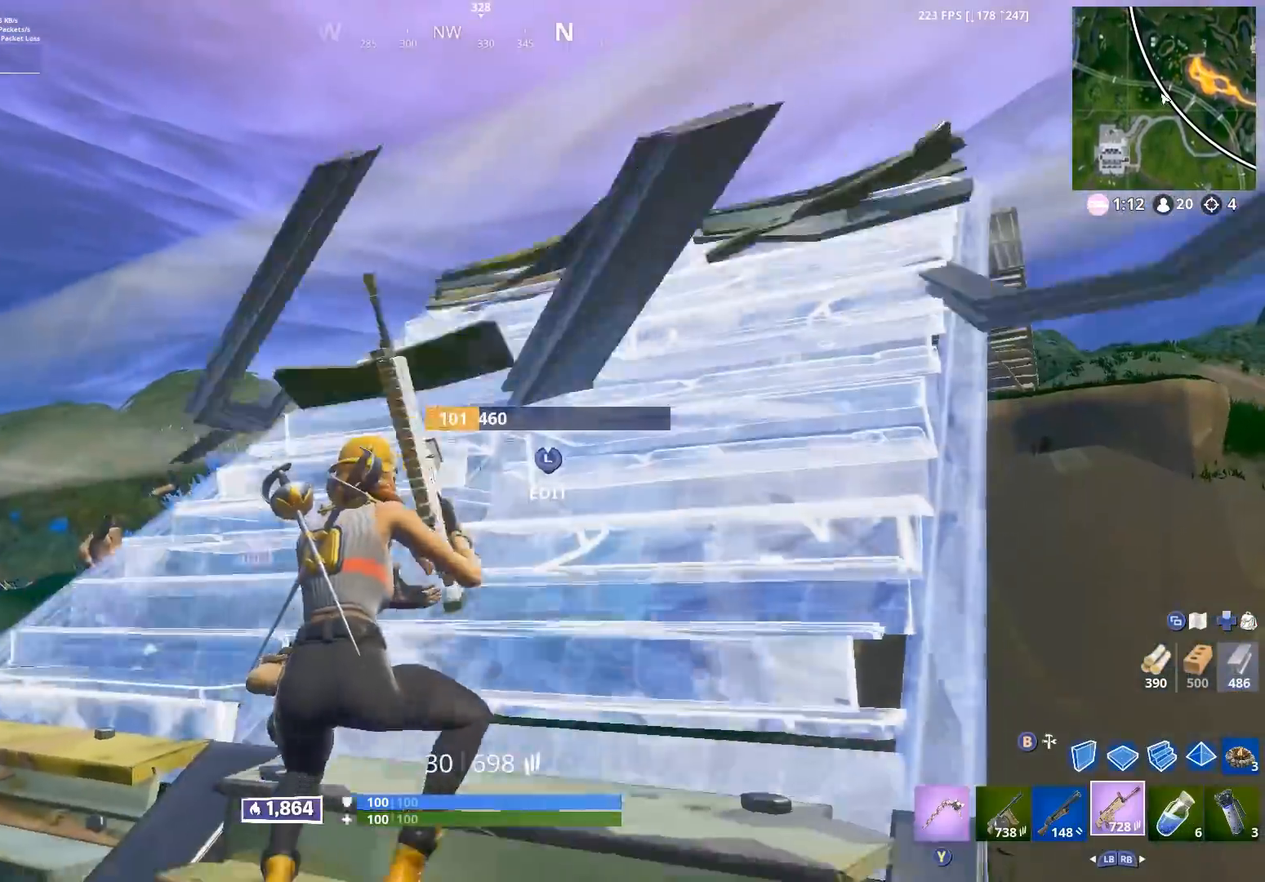
{"buttons": ["L2"], "left_stick": "up-right", "right_stick": "center", "events": [[100, "right_stick", "up-right"], [267, "A", "down"], [333, "A", "up"], [367, "B", "down"], [433, "B", "up"], [433, "right_stick", "center"], [450, "L2", "down"]]}
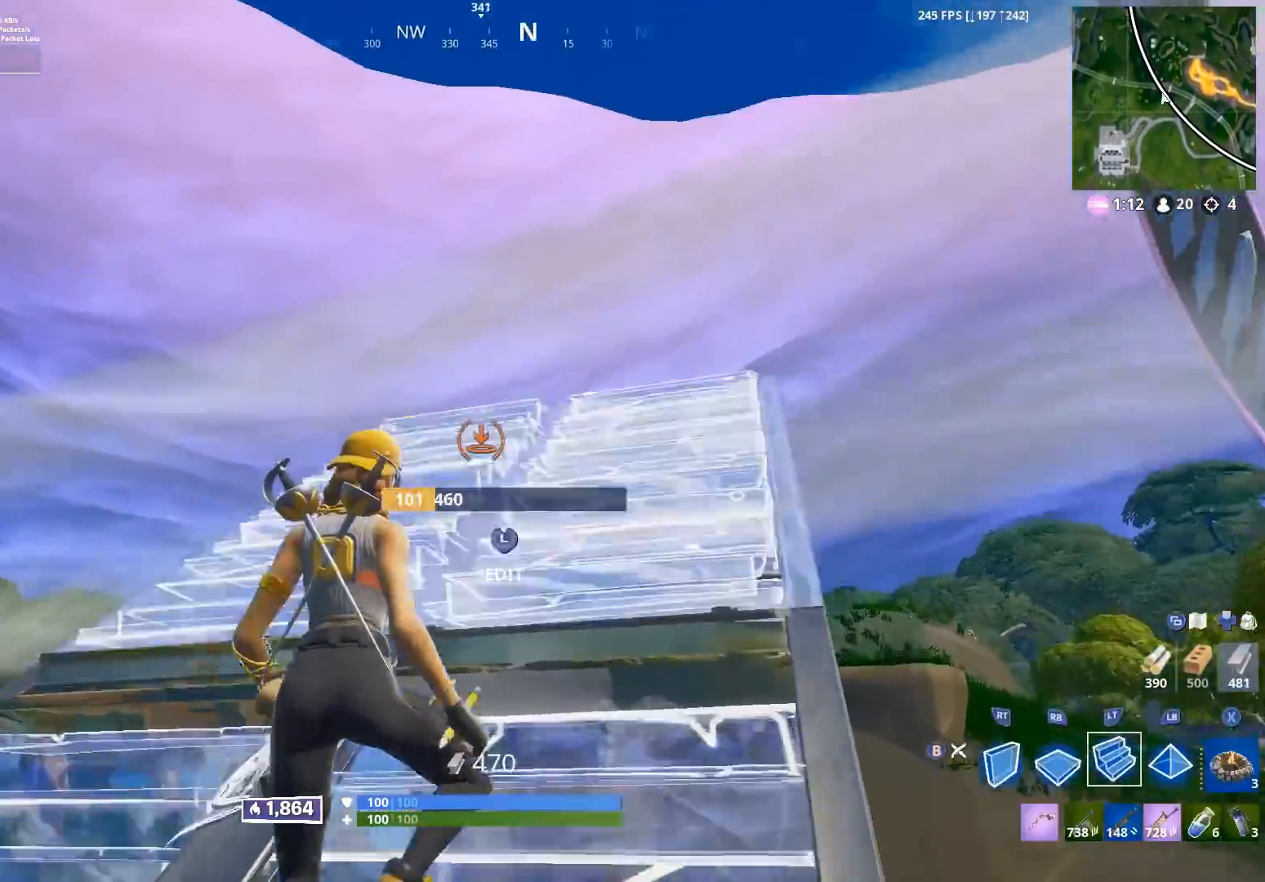
{"buttons": [], "left_stick": "up-right", "right_stick": "left", "events": [[17, "right_stick", "down-left"], [50, "B", "down"], [50, "L2", "up"], [100, "B", "up"], [183, "right_stick", "center"], [350, "right_stick", "left"]]}
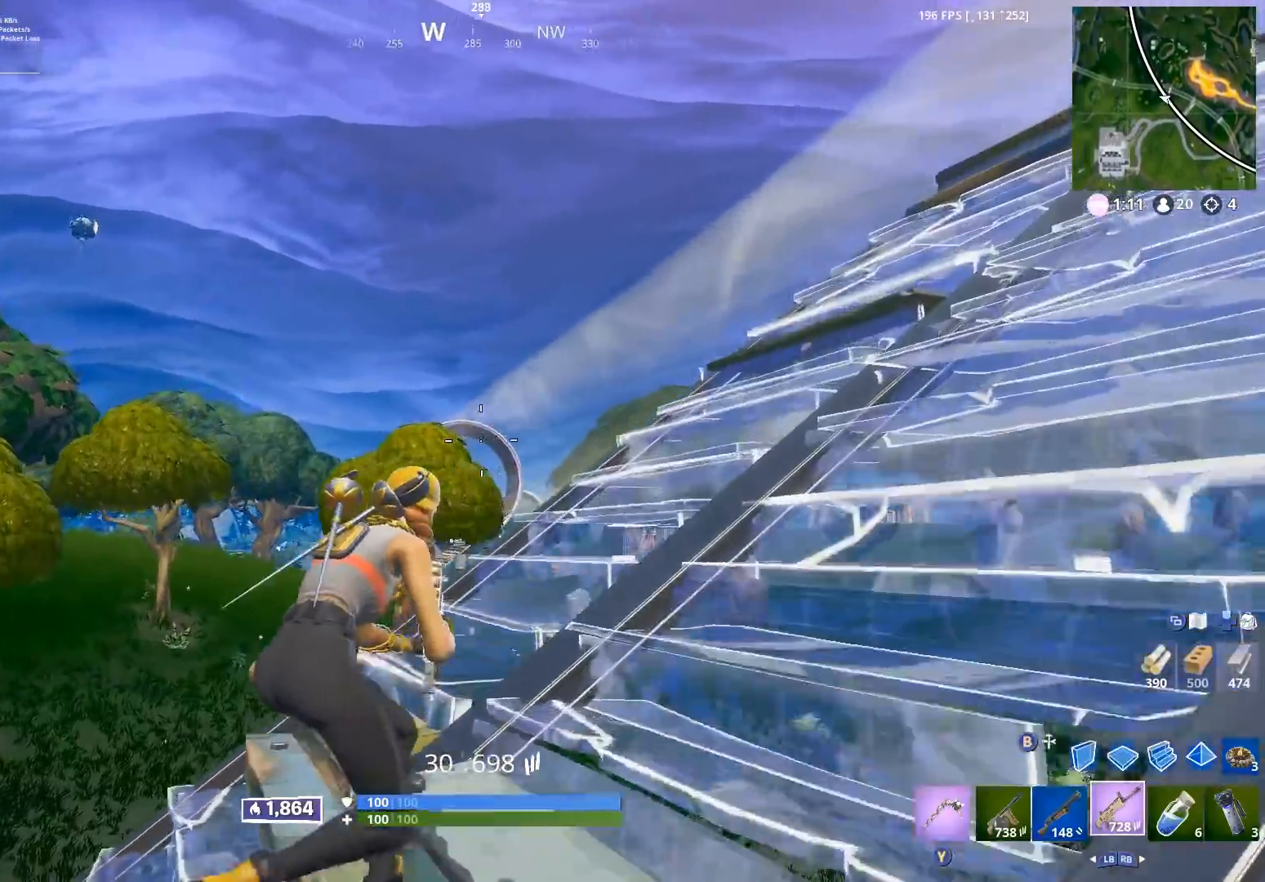
{"buttons": ["L2"], "left_stick": "center", "right_stick": "center", "events": [[17, "right_stick", "center"], [350, "R3", "down"], [417, "L2", "down"], [433, "R3", "up"], [433, "left_stick", "center"]]}
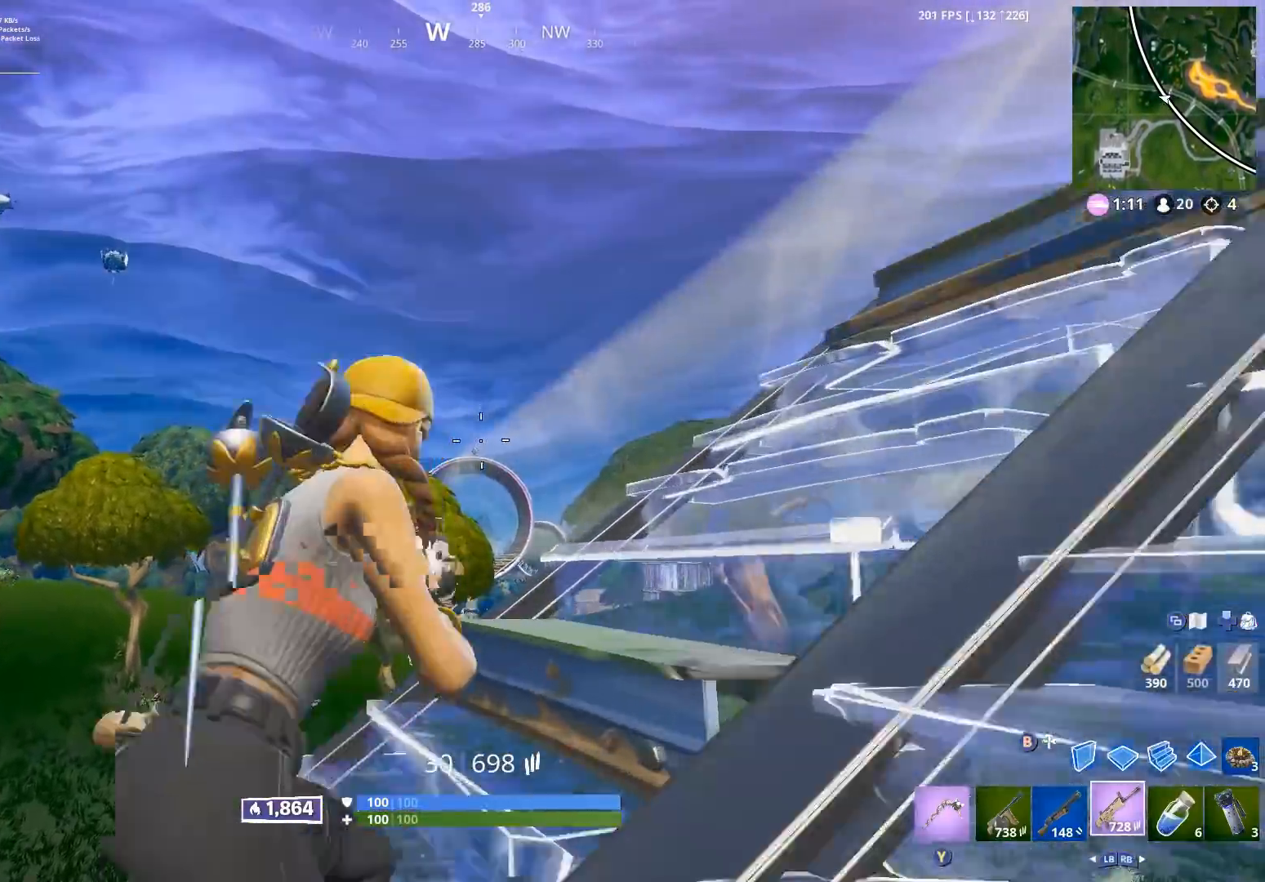
{"buttons": ["L2"], "left_stick": "center", "right_stick": "center", "events": []}
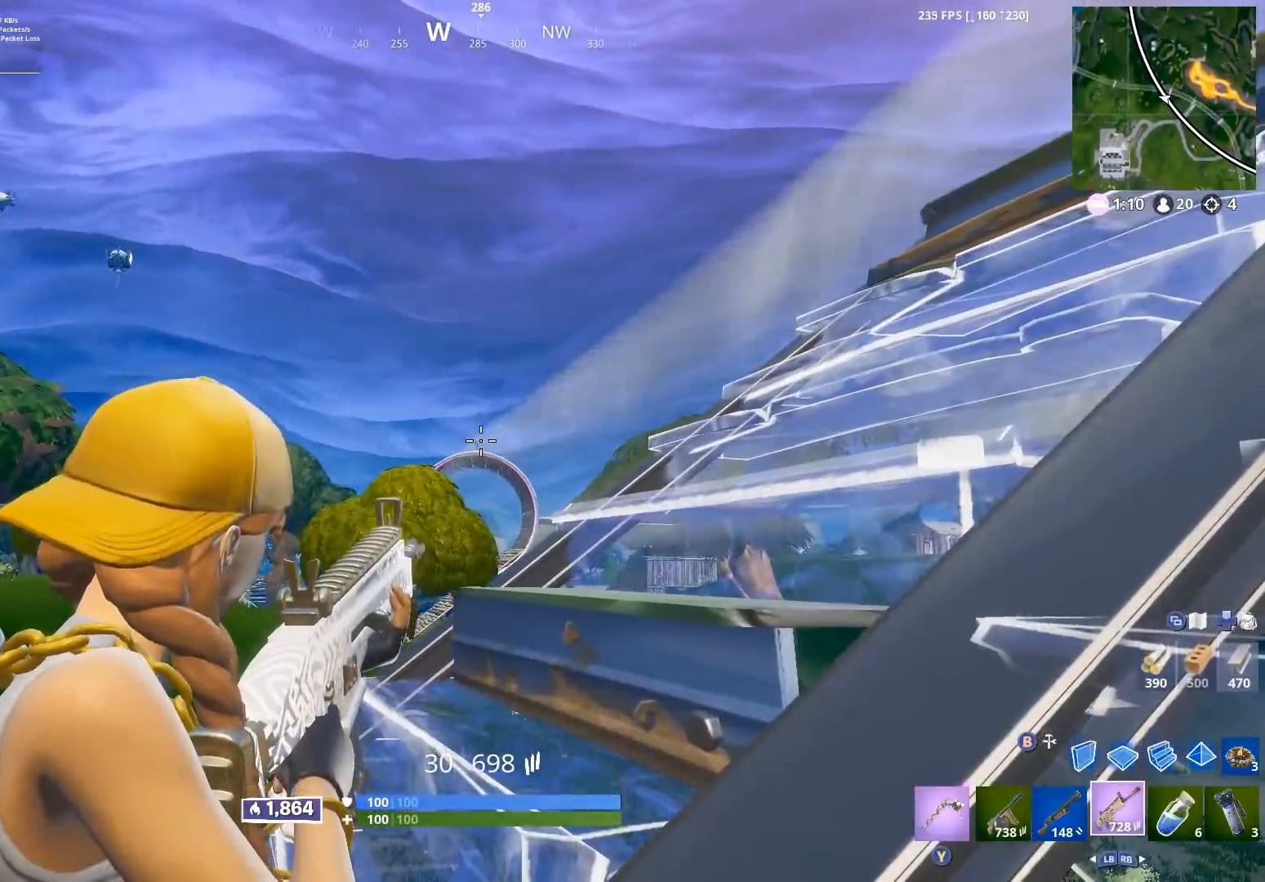
{"buttons": ["L2"], "left_stick": "center", "right_stick": "down", "events": [[333, "R2", "down"], [433, "R2", "up"], [467, "right_stick", "down"]]}
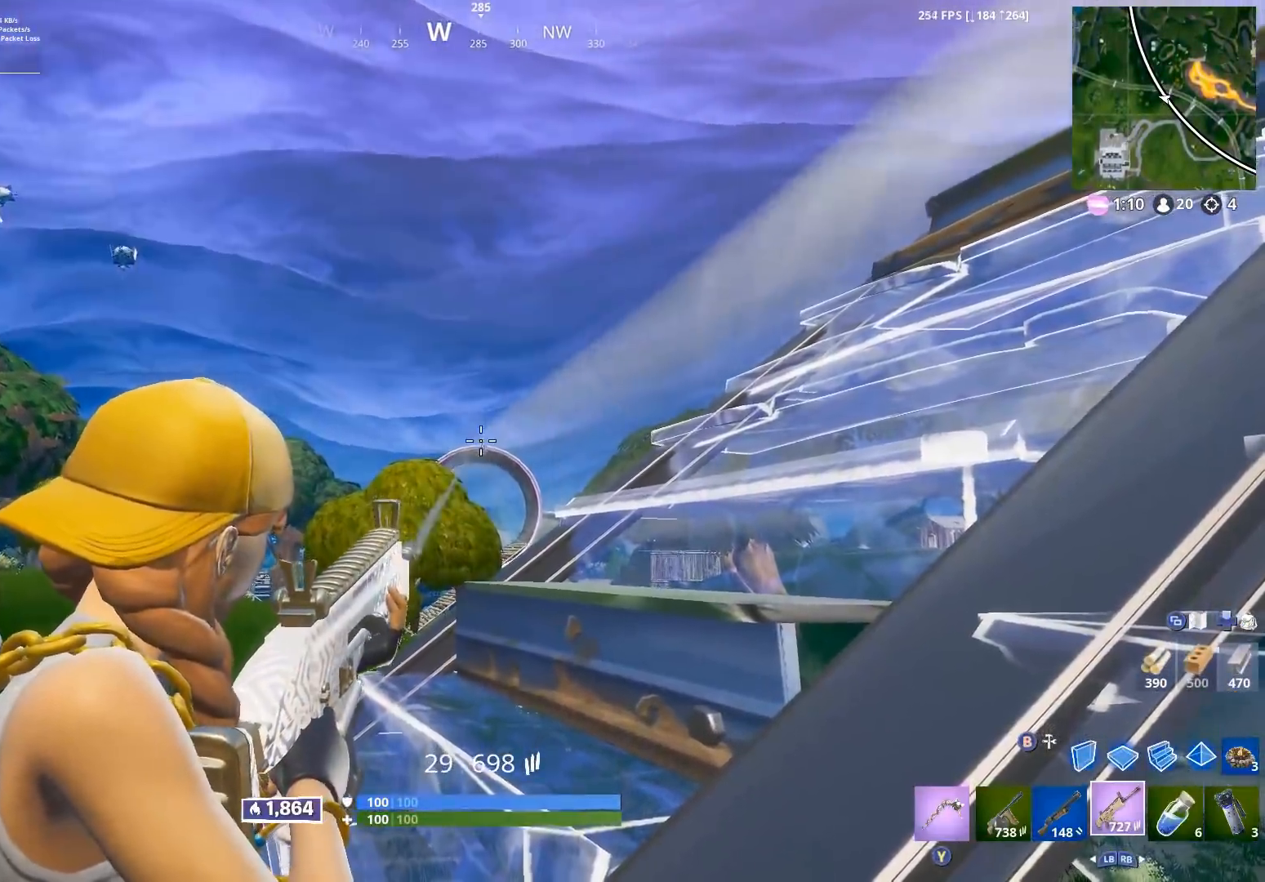
{"buttons": ["L2"], "left_stick": "center", "right_stick": "down", "events": [[133, "R2", "down"], [183, "right_stick", "center"], [250, "R2", "up"], [400, "right_stick", "down-right"], [467, "right_stick", "down"]]}
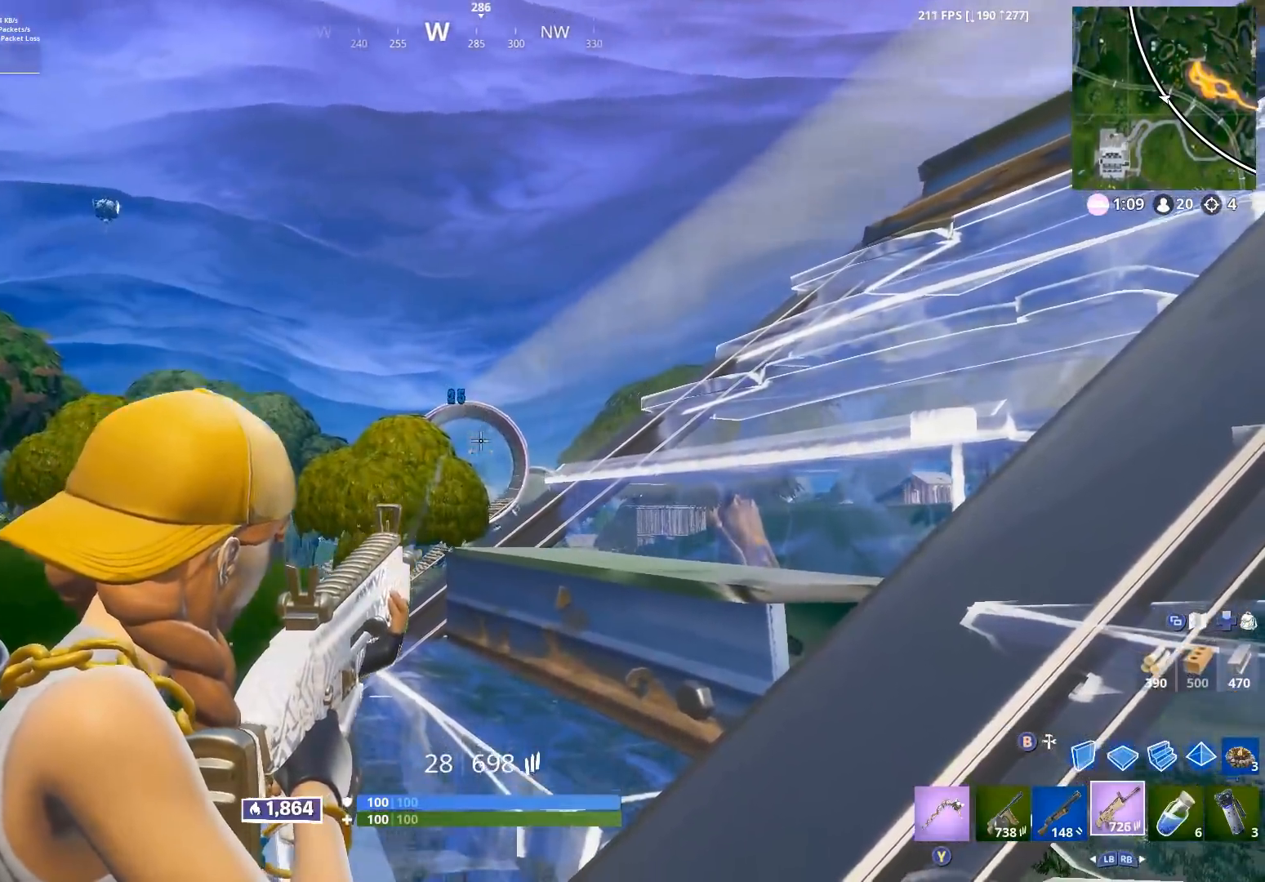
{"buttons": ["L2"], "left_stick": "up-right", "right_stick": "up", "events": [[33, "R2", "down"], [150, "L2", "up"], [150, "left_stick", "up-right"], [183, "R2", "up"], [200, "right_stick", "center"], [367, "L2", "down"], [450, "right_stick", "up"]]}
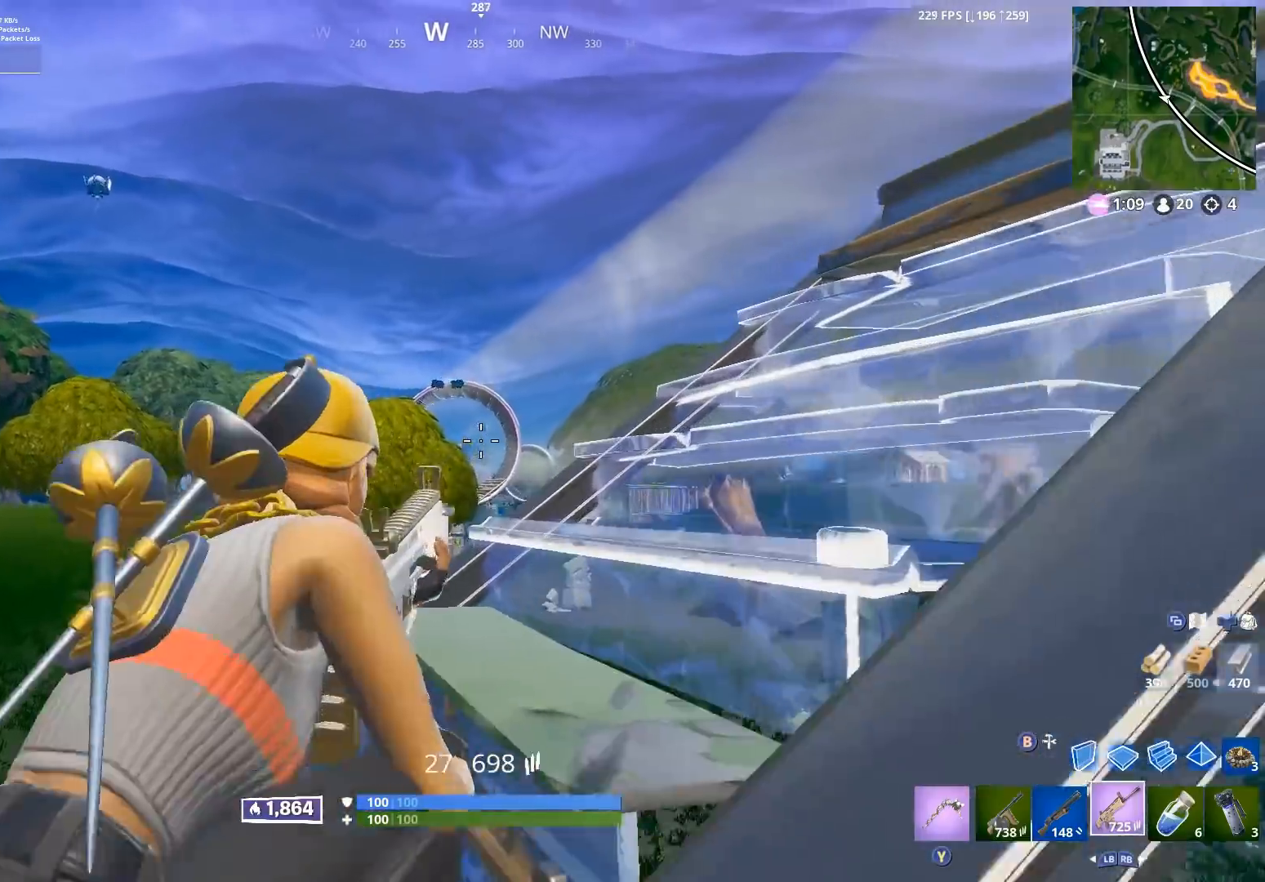
{"buttons": ["L2", "R2"], "left_stick": "left", "right_stick": "center", "events": [[100, "R2", "down"], [100, "left_stick", "center"], [150, "right_stick", "center"], [233, "right_stick", "right"], [250, "R2", "up"], [417, "R2", "down"], [483, "left_stick", "left"], [500, "right_stick", "center"]]}
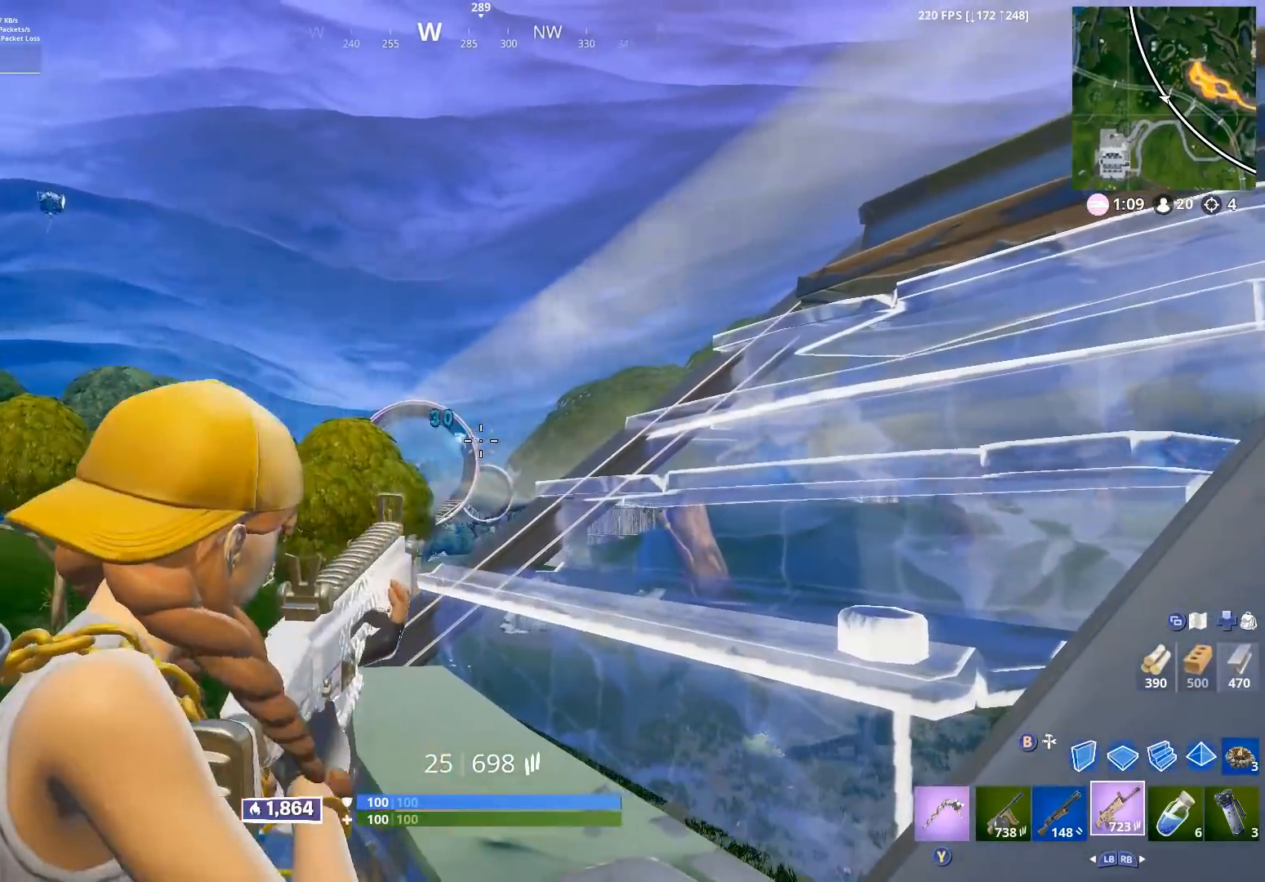
{"buttons": ["L2"], "left_stick": "center", "right_stick": "right", "events": [[50, "R2", "up"], [100, "right_stick", "left"], [233, "R2", "down"], [267, "left_stick", "up-right"], [267, "right_stick", "up-right"], [317, "left_stick", "right"], [333, "R2", "up"], [383, "right_stick", "right"], [500, "left_stick", "center"]]}
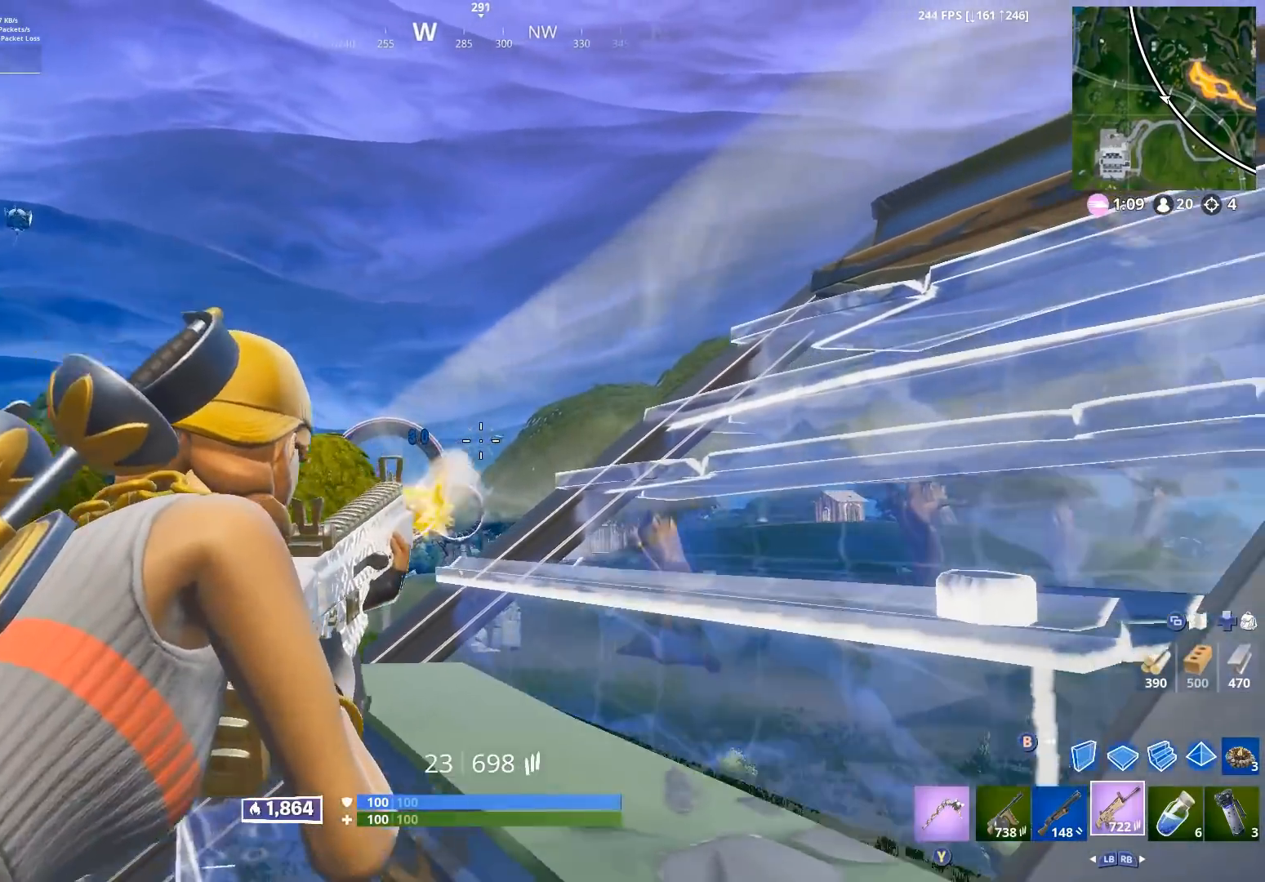
{"buttons": ["L2"], "left_stick": "up-right", "right_stick": "center", "events": [[17, "R2", "down"], [183, "left_stick", "right"], [200, "R2", "up"], [300, "R2", "down"], [317, "right_stick", "up-right"], [417, "left_stick", "up-right"], [417, "right_stick", "center"], [450, "R2", "up"]]}
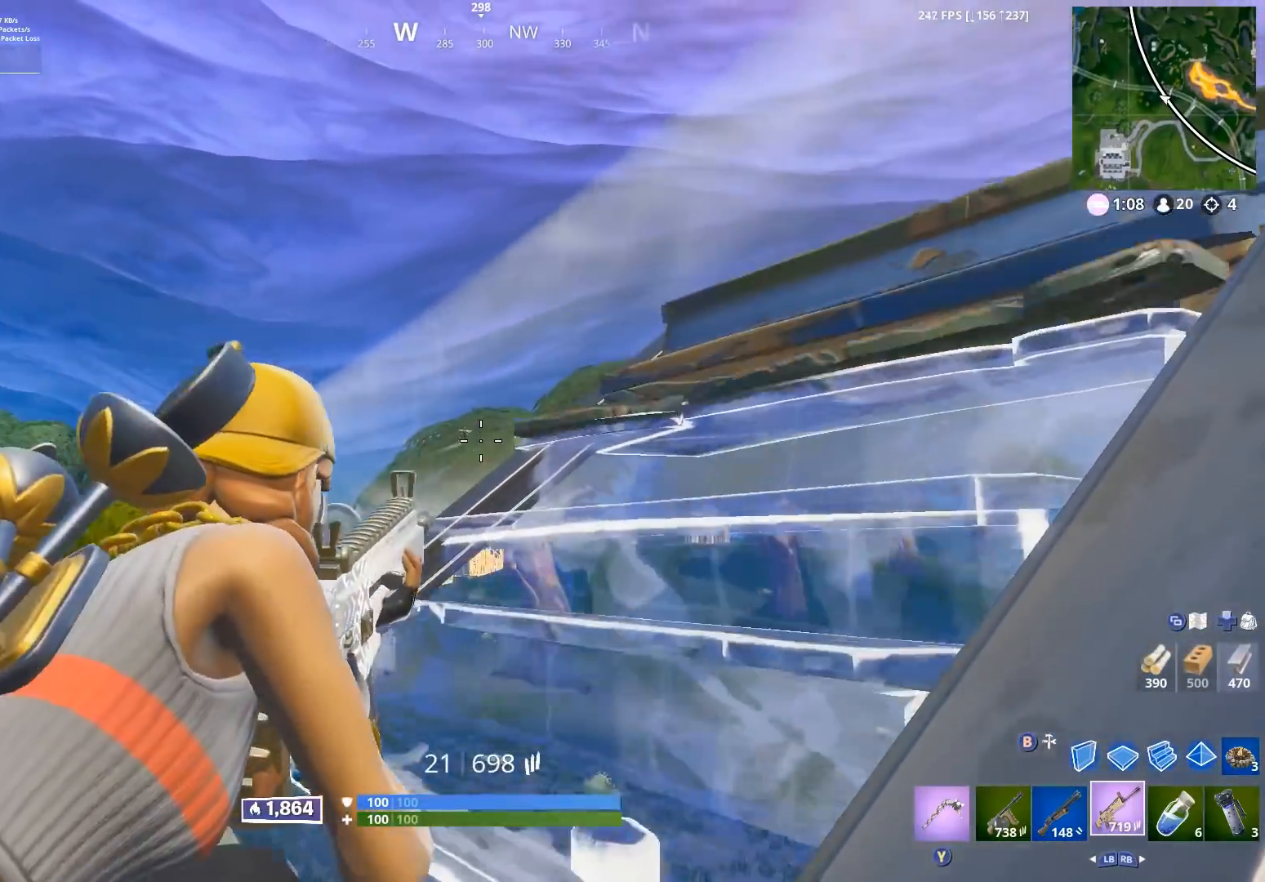
{"buttons": ["L2", "R2"], "left_stick": "left", "right_stick": "up", "events": [[33, "A", "down"], [83, "A", "up"], [117, "right_stick", "up"], [150, "R2", "down"], [183, "right_stick", "center"], [267, "R2", "up"], [267, "right_stick", "left"], [283, "left_stick", "up-left"], [350, "right_stick", "up-left"], [367, "left_stick", "left"], [433, "R2", "down"], [450, "right_stick", "up"]]}
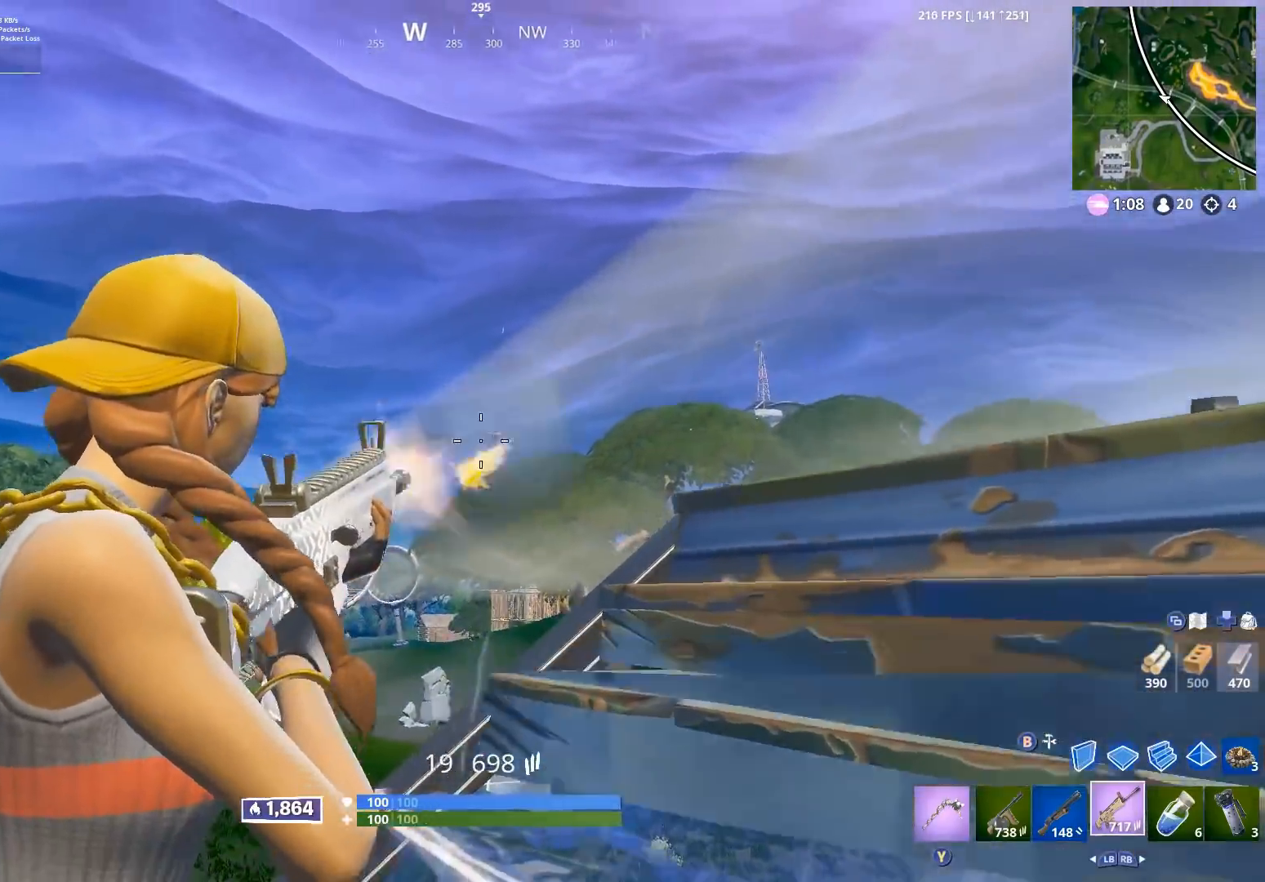
{"buttons": ["L2", "R2"], "left_stick": "right", "right_stick": "right", "events": [[100, "left_stick", "center"], [117, "right_stick", "right"], [150, "left_stick", "right"]]}
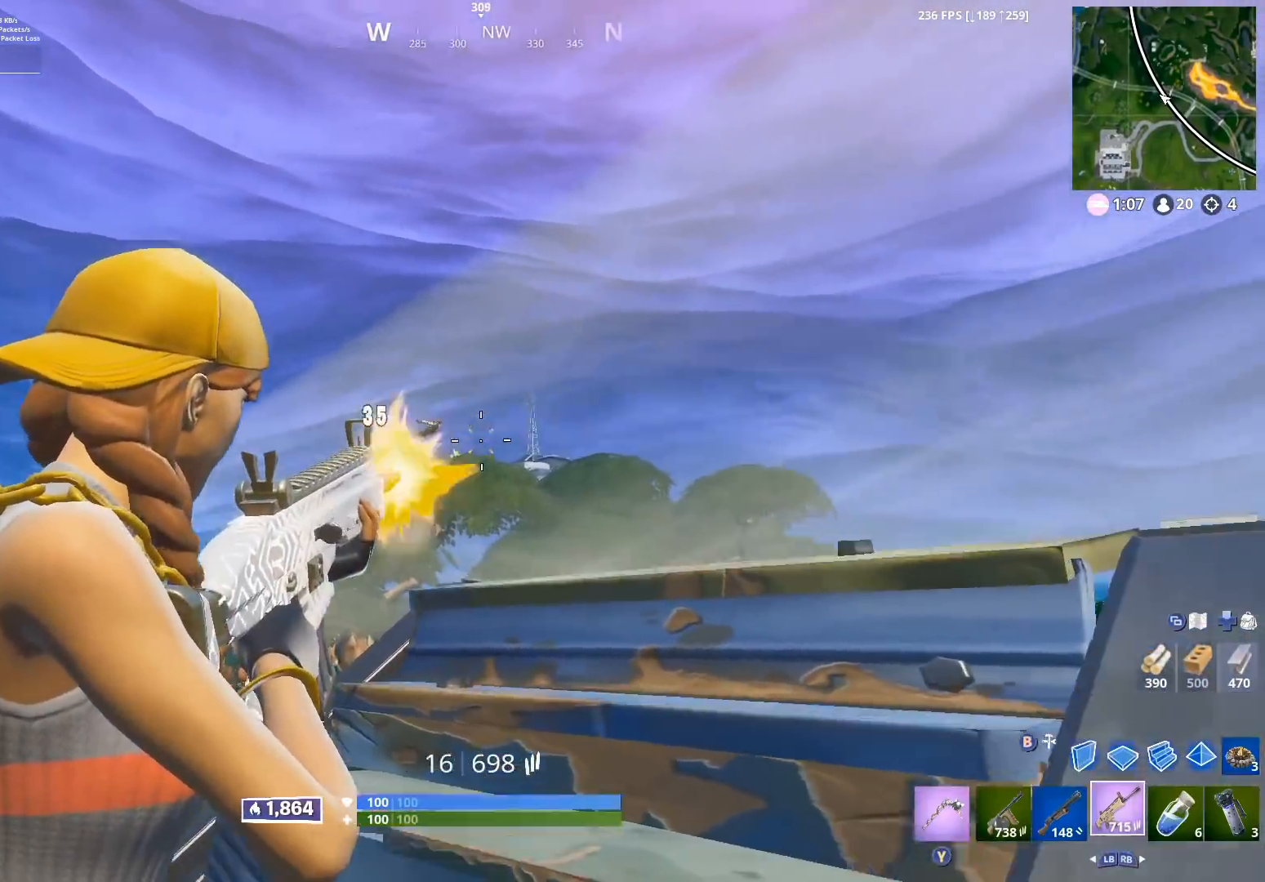
{"buttons": ["L2", "R2"], "left_stick": "down", "right_stick": "up", "events": [[67, "right_stick", "up"], [133, "right_stick", "up-left"], [200, "left_stick", "down-right"], [350, "left_stick", "down"], [383, "right_stick", "up"]]}
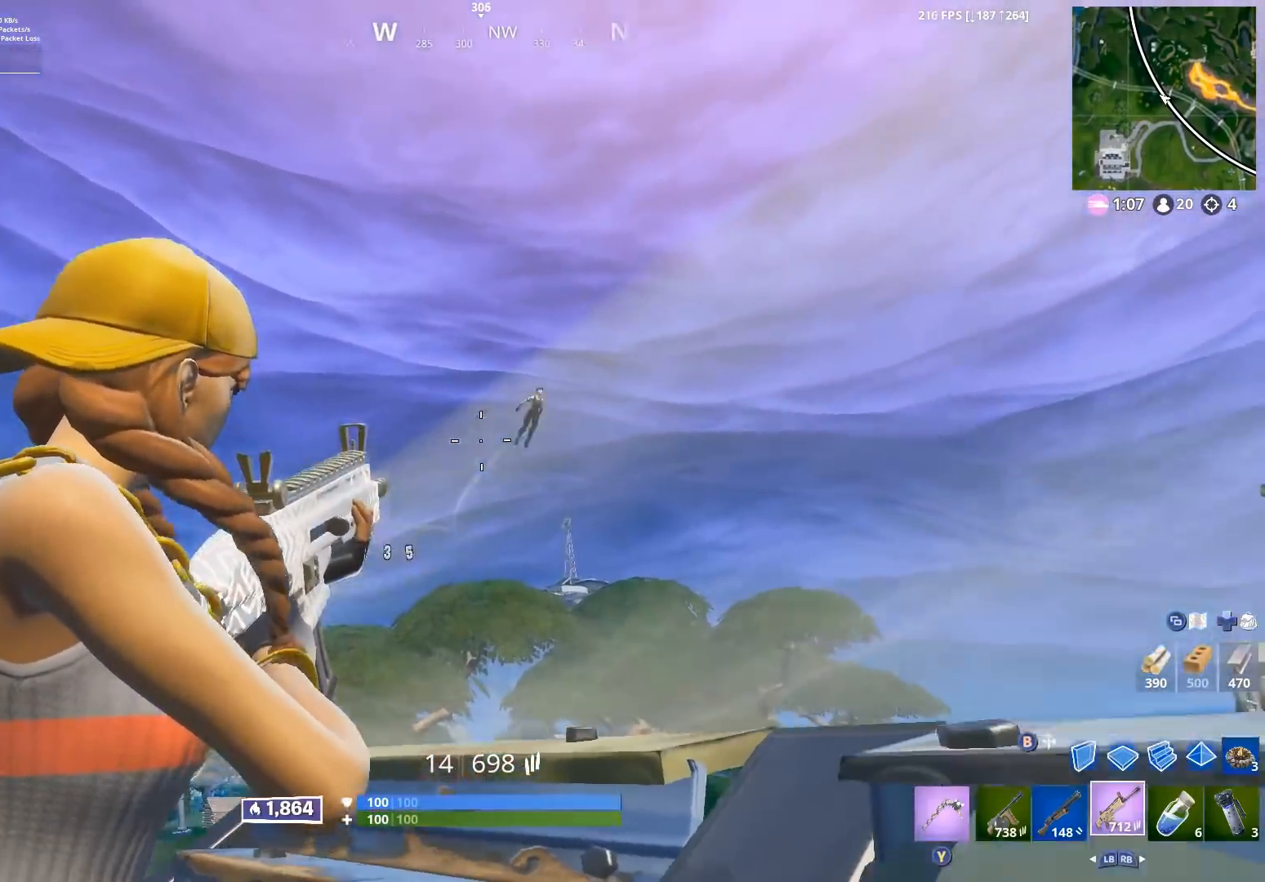
{"buttons": [], "left_stick": "down", "right_stick": "up-right", "events": [[83, "right_stick", "up-right"], [133, "left_stick", "right"], [167, "L2", "up"], [250, "left_stick", "up"], [267, "L1", "down"], [283, "right_stick", "center"], [300, "A", "down"], [300, "R2", "up"], [333, "L1", "up"], [367, "A", "up"], [367, "left_stick", "left"], [383, "right_stick", "right"], [467, "left_stick", "down"], [500, "right_stick", "up-right"]]}
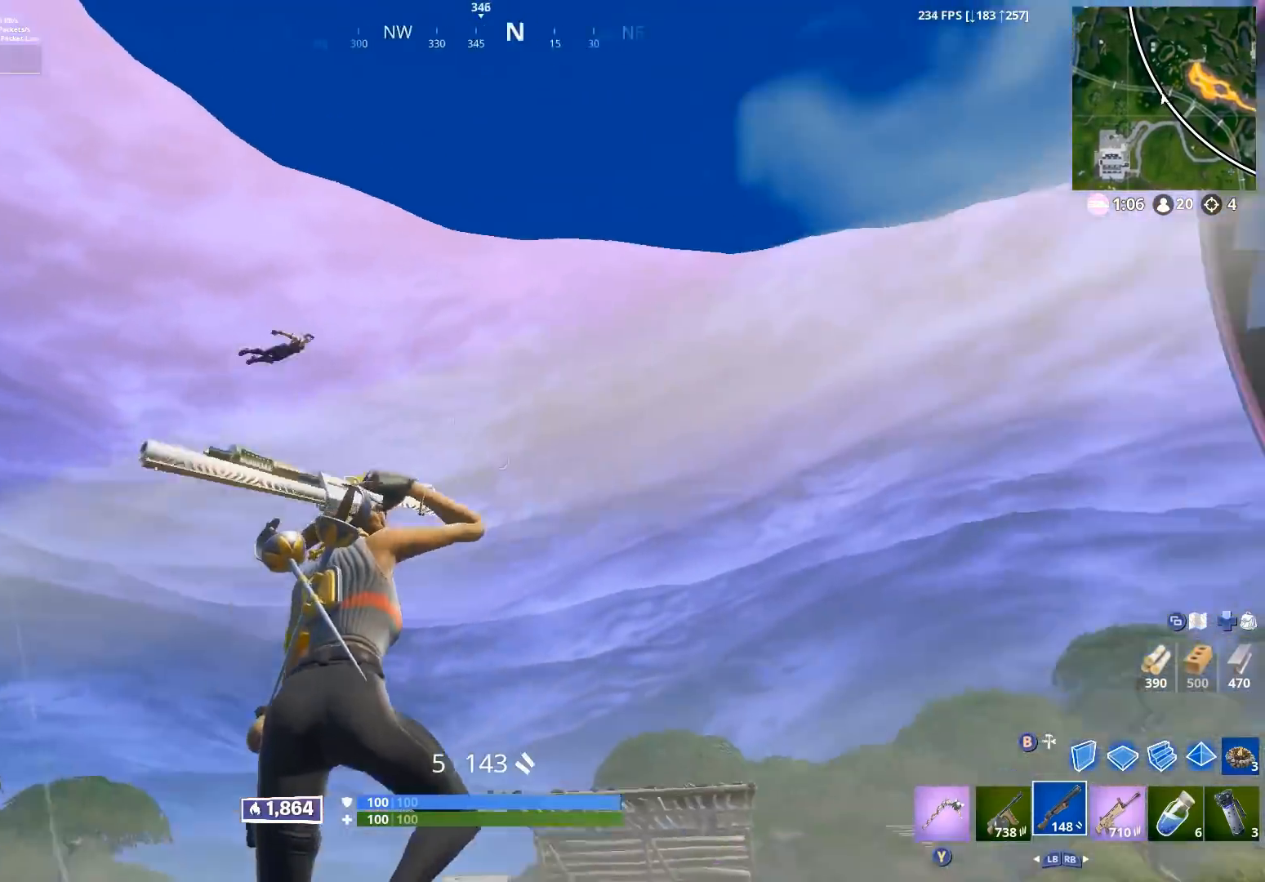
{"buttons": [], "left_stick": "down", "right_stick": "down-right", "events": [[117, "right_stick", "center"], [233, "right_stick", "up"], [283, "right_stick", "up-right"], [350, "R2", "down"], [350, "left_stick", "down-right"], [417, "R1", "down"], [433, "right_stick", "down-right"], [483, "R2", "up"], [500, "R1", "up"], [500, "left_stick", "down"]]}
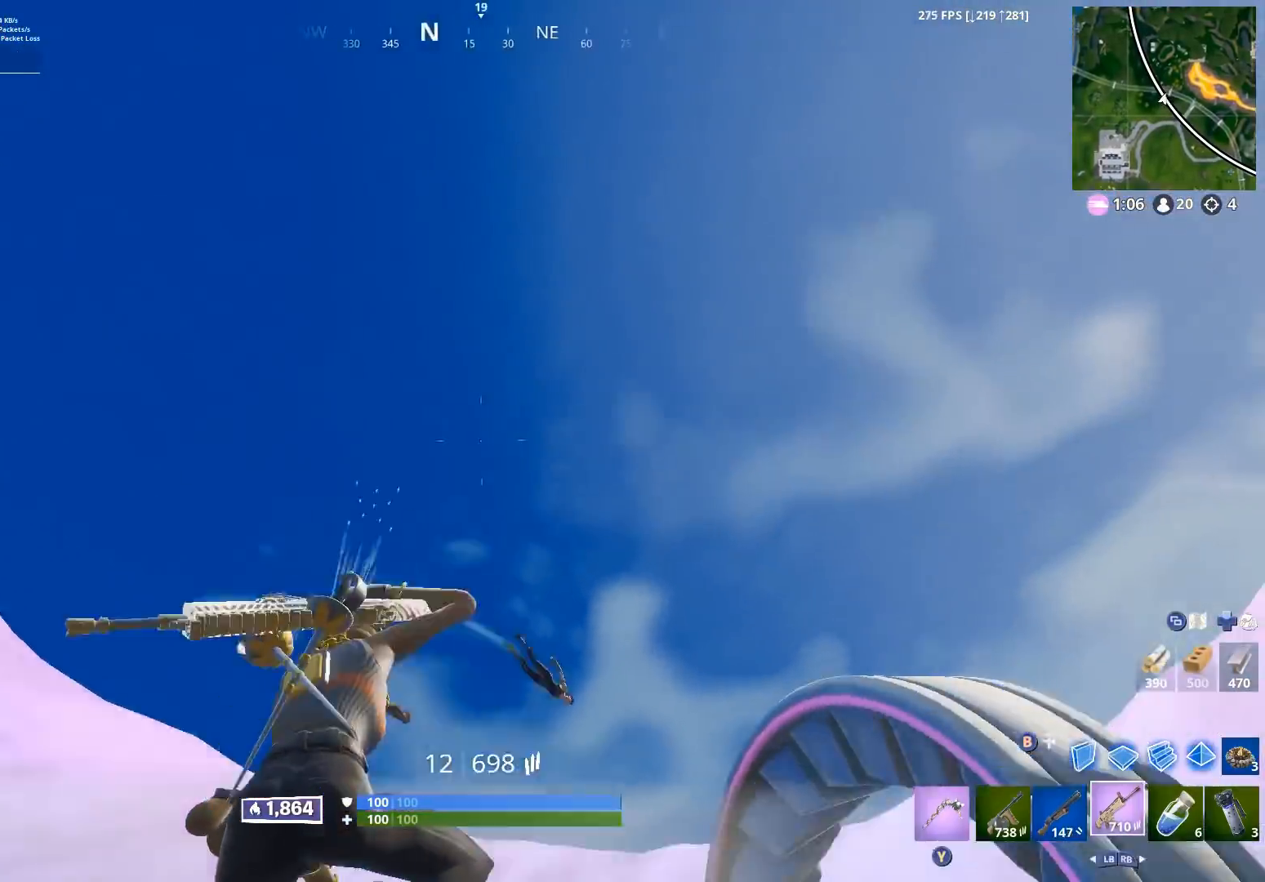
{"buttons": ["L2"], "left_stick": "down-left", "right_stick": "up-left", "events": [[167, "left_stick", "down-right"], [250, "right_stick", "down"], [300, "R3", "down"], [350, "L2", "down"], [367, "R3", "up"], [367, "right_stick", "center"], [383, "left_stick", "center"], [433, "right_stick", "up-left"], [450, "left_stick", "down-left"]]}